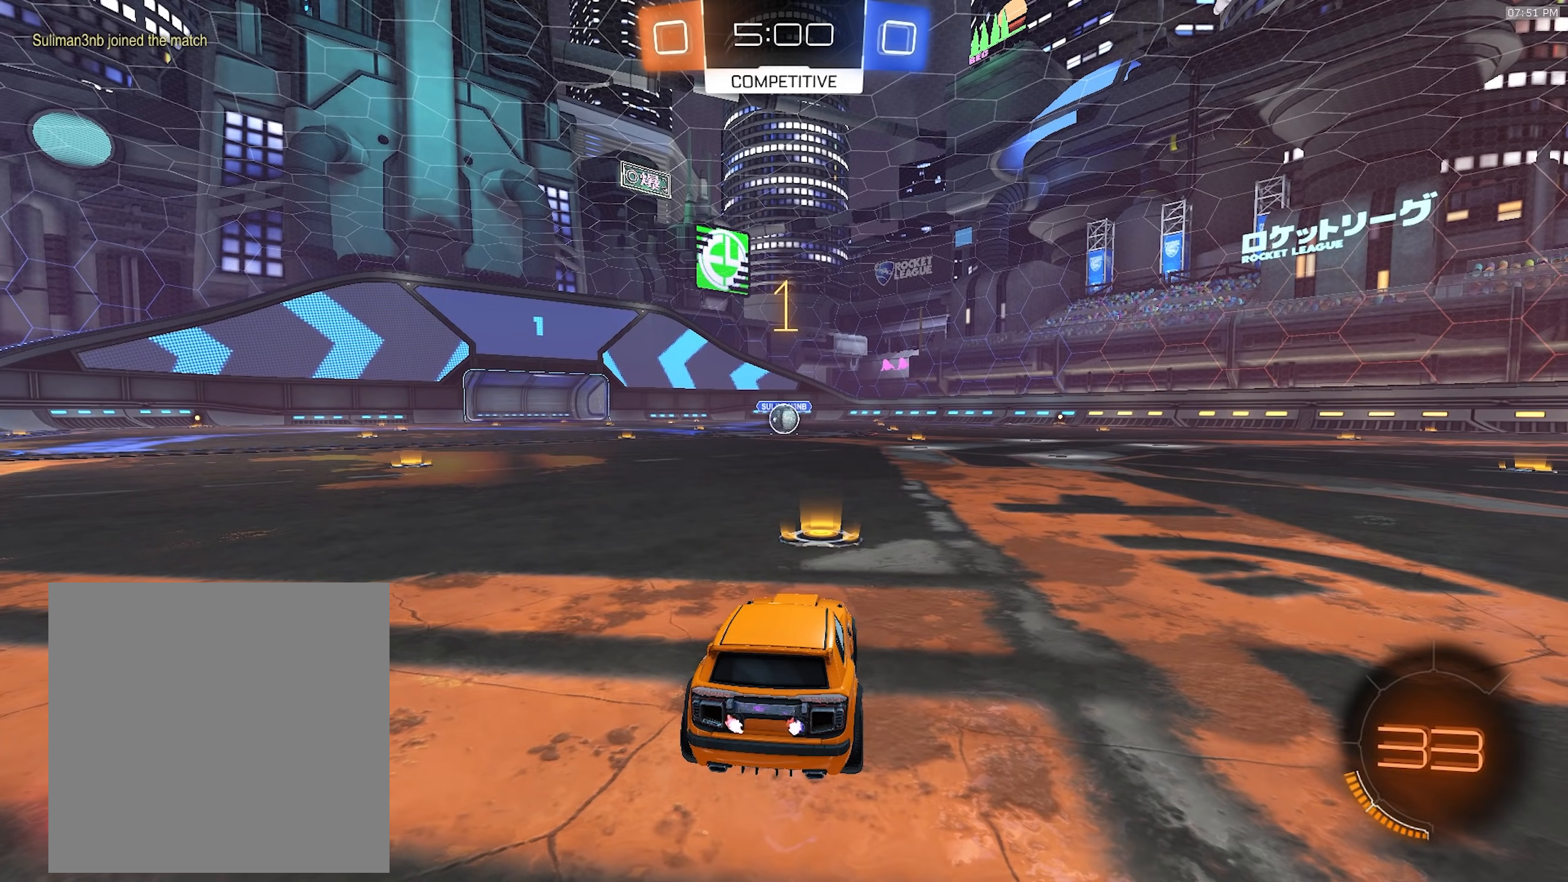
Gameplay with a controller (PlayStation layout); each line is a JSON object with the inputs held at the frame after it (dt_ms = milliseconds from this image to that frame). "events" lists button and stick changes between this image and that frame as [ms after this image, input, new state], when the widget could be followed in between. Not read: L3 R3 TOUCHPAD.
{"dt_ms": 500, "buttons": ["R1", "R2"], "left_stick": "center", "right_stick": "center", "events": []}
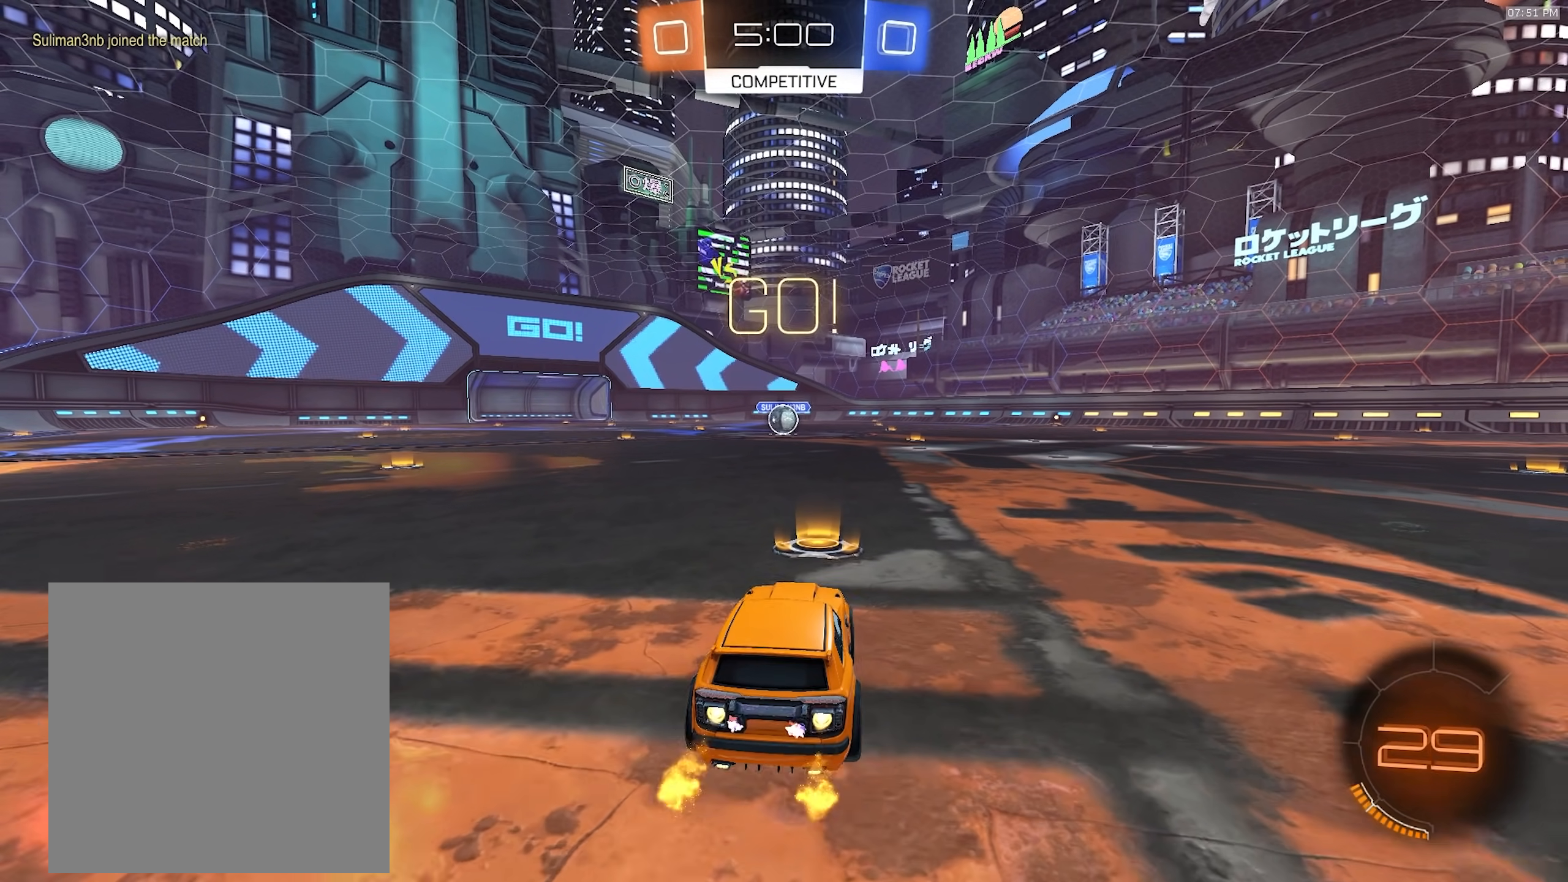
{"dt_ms": 500, "buttons": ["L1", "R1", "R2"], "left_stick": "down-left", "right_stick": "center", "events": [[150, "left_stick", "right"], [183, "CROSS", "down"], [217, "left_stick", "center"], [233, "L1", "down"], [267, "CROSS", "up"], [267, "left_stick", "up-left"], [317, "CROSS", "down"], [333, "left_stick", "down-left"], [400, "CROSS", "up"]]}
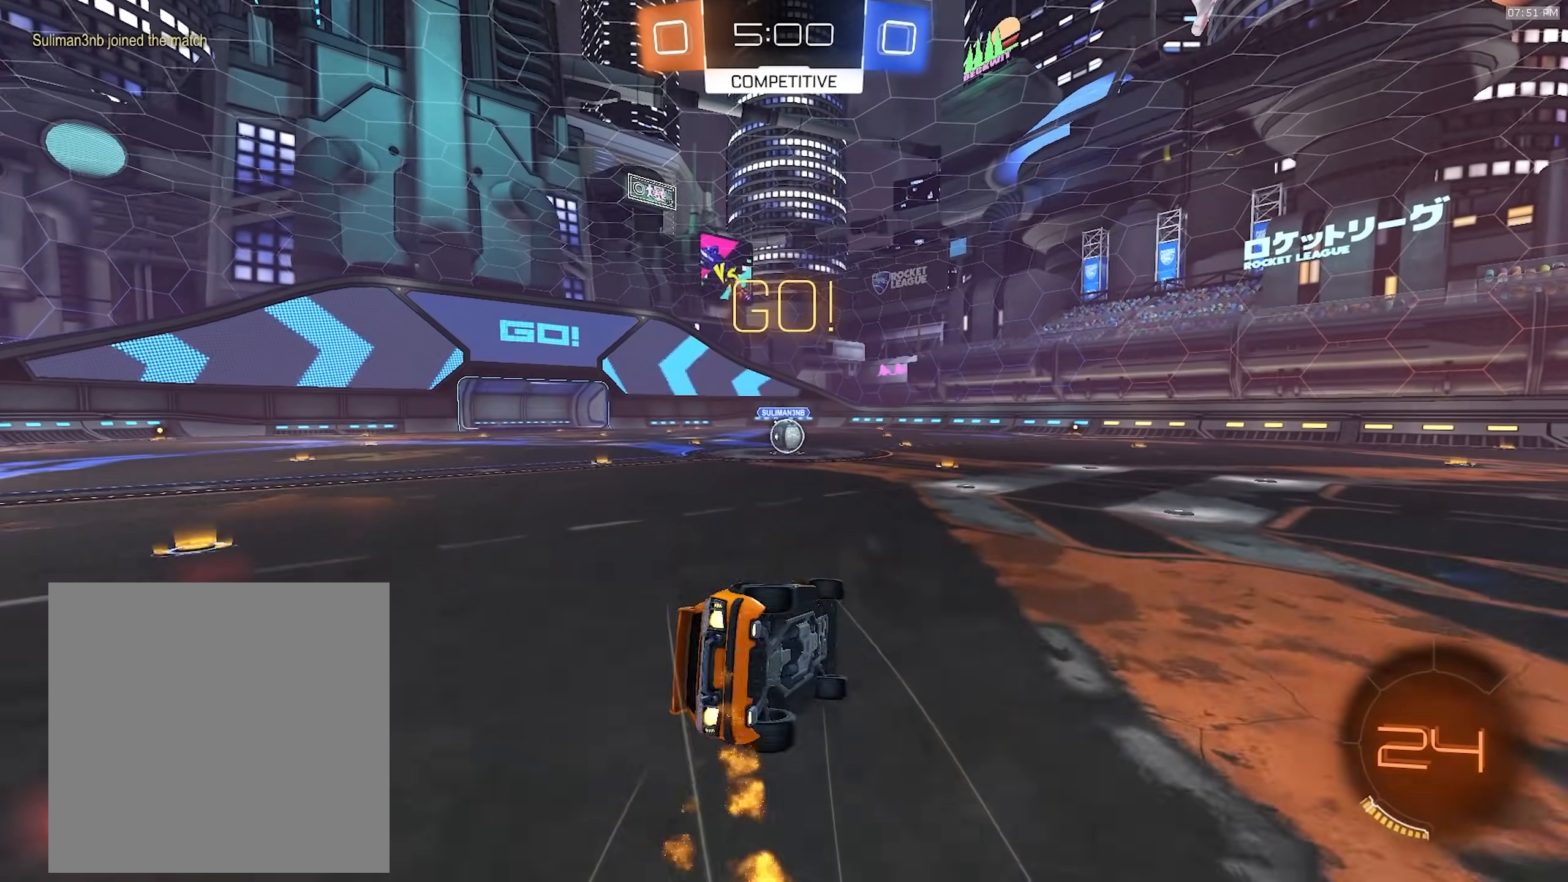
{"dt_ms": 500, "buttons": ["L1", "R1", "R2"], "left_stick": "down-left", "right_stick": "center", "events": []}
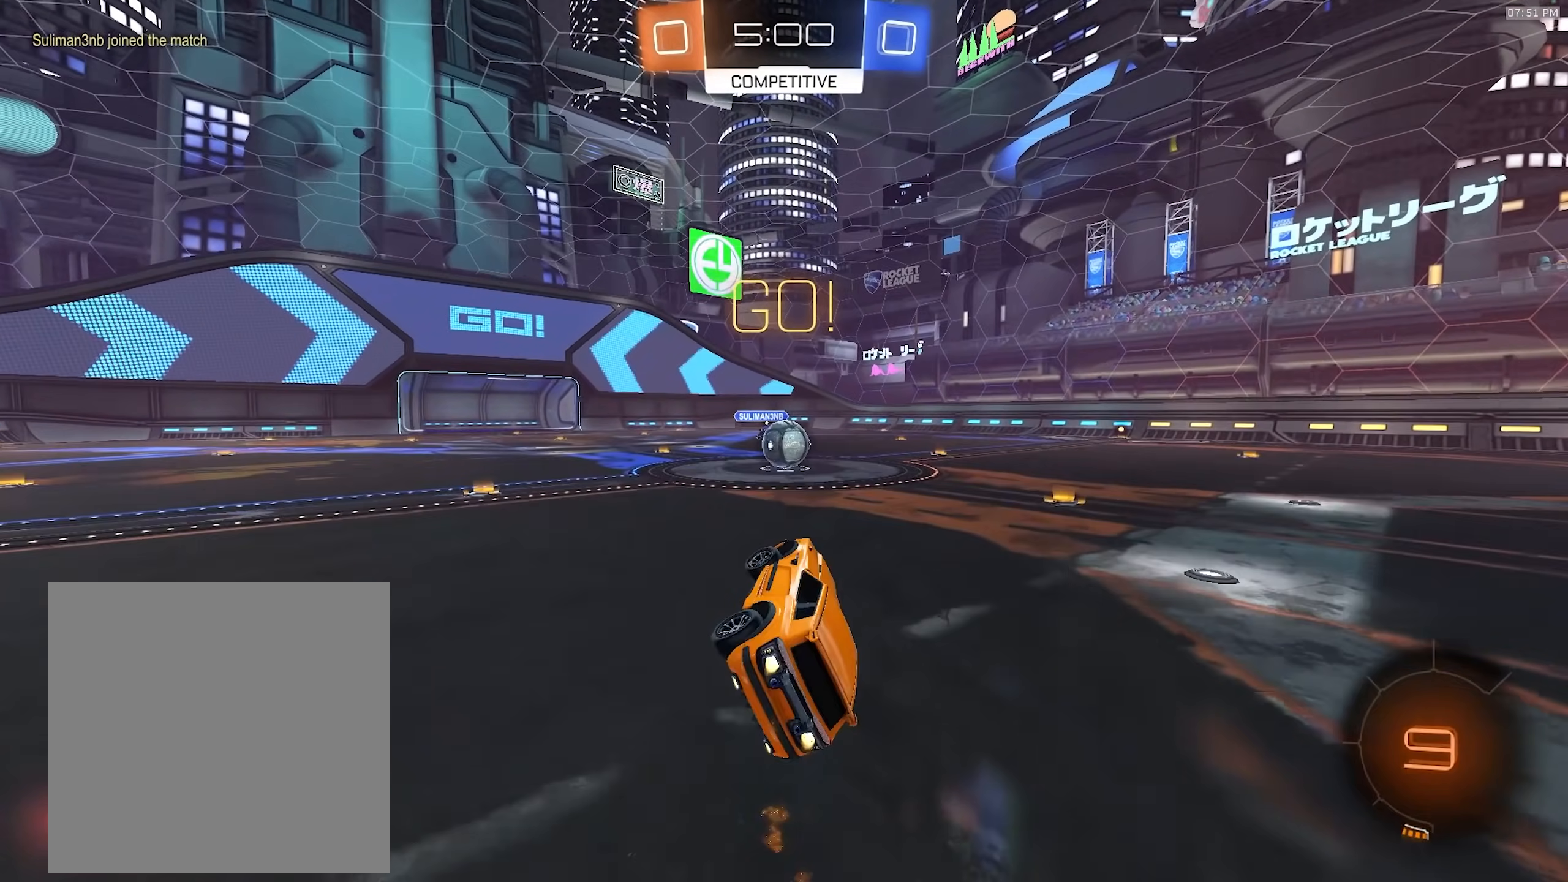
{"dt_ms": 500, "buttons": ["CROSS", "R2"], "left_stick": "left", "right_stick": "center", "events": [[50, "L1", "up"], [67, "left_stick", "center"], [233, "R1", "up"], [317, "left_stick", "right"], [433, "left_stick", "left"], [500, "CROSS", "down"]]}
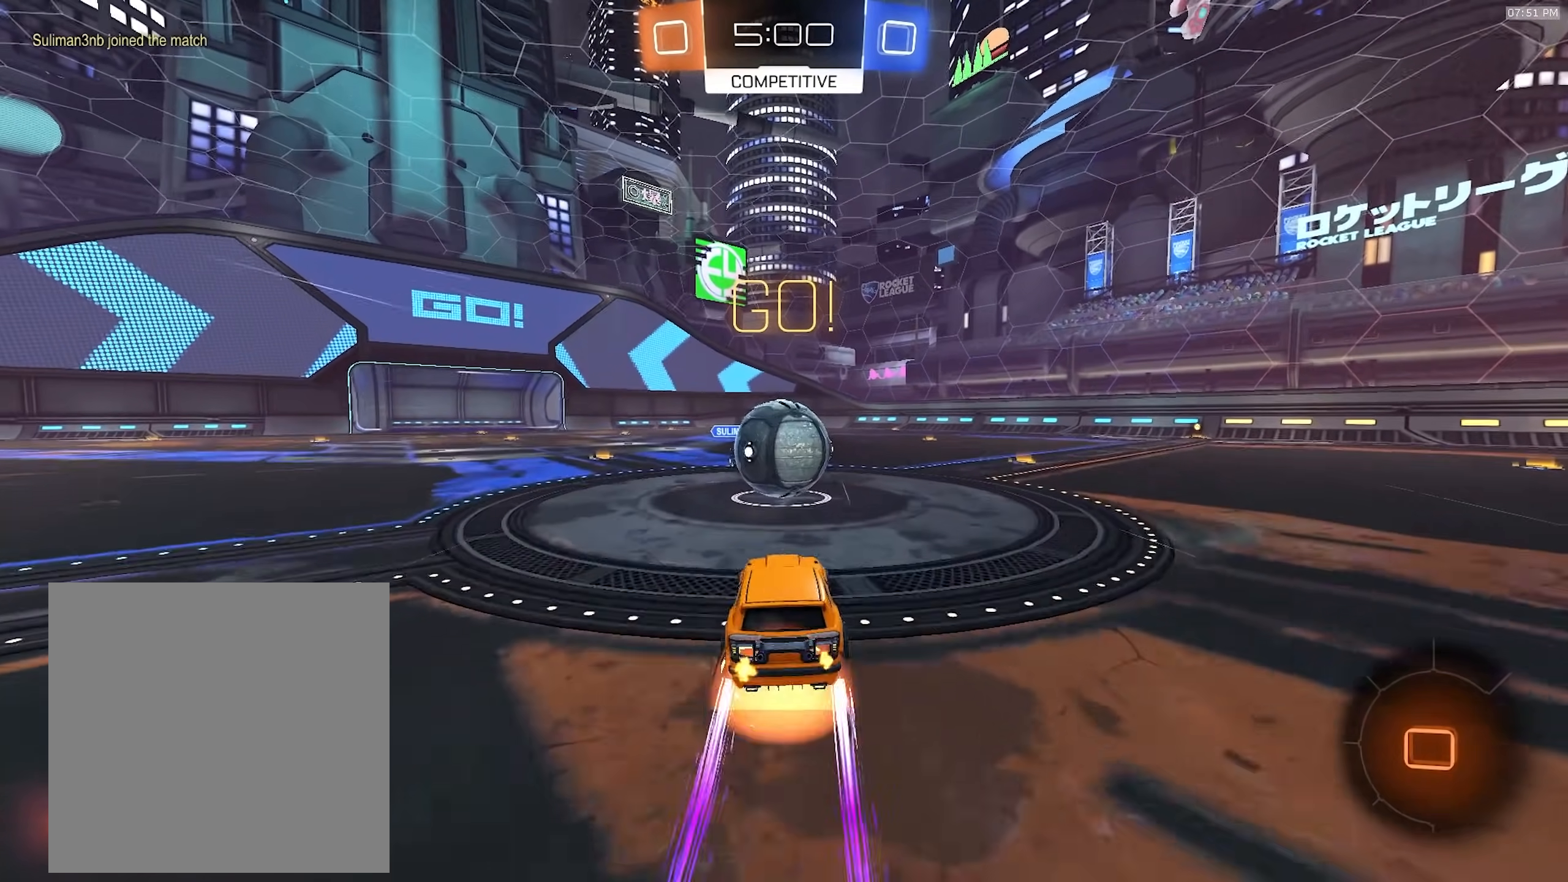
{"dt_ms": 500, "buttons": ["L1", "R2"], "left_stick": "down-right", "right_stick": "center", "events": [[83, "CROSS", "up"], [83, "left_stick", "center"], [133, "left_stick", "up-right"], [167, "L1", "down"], [183, "CROSS", "down"], [283, "left_stick", "down-right"], [417, "CROSS", "up"]]}
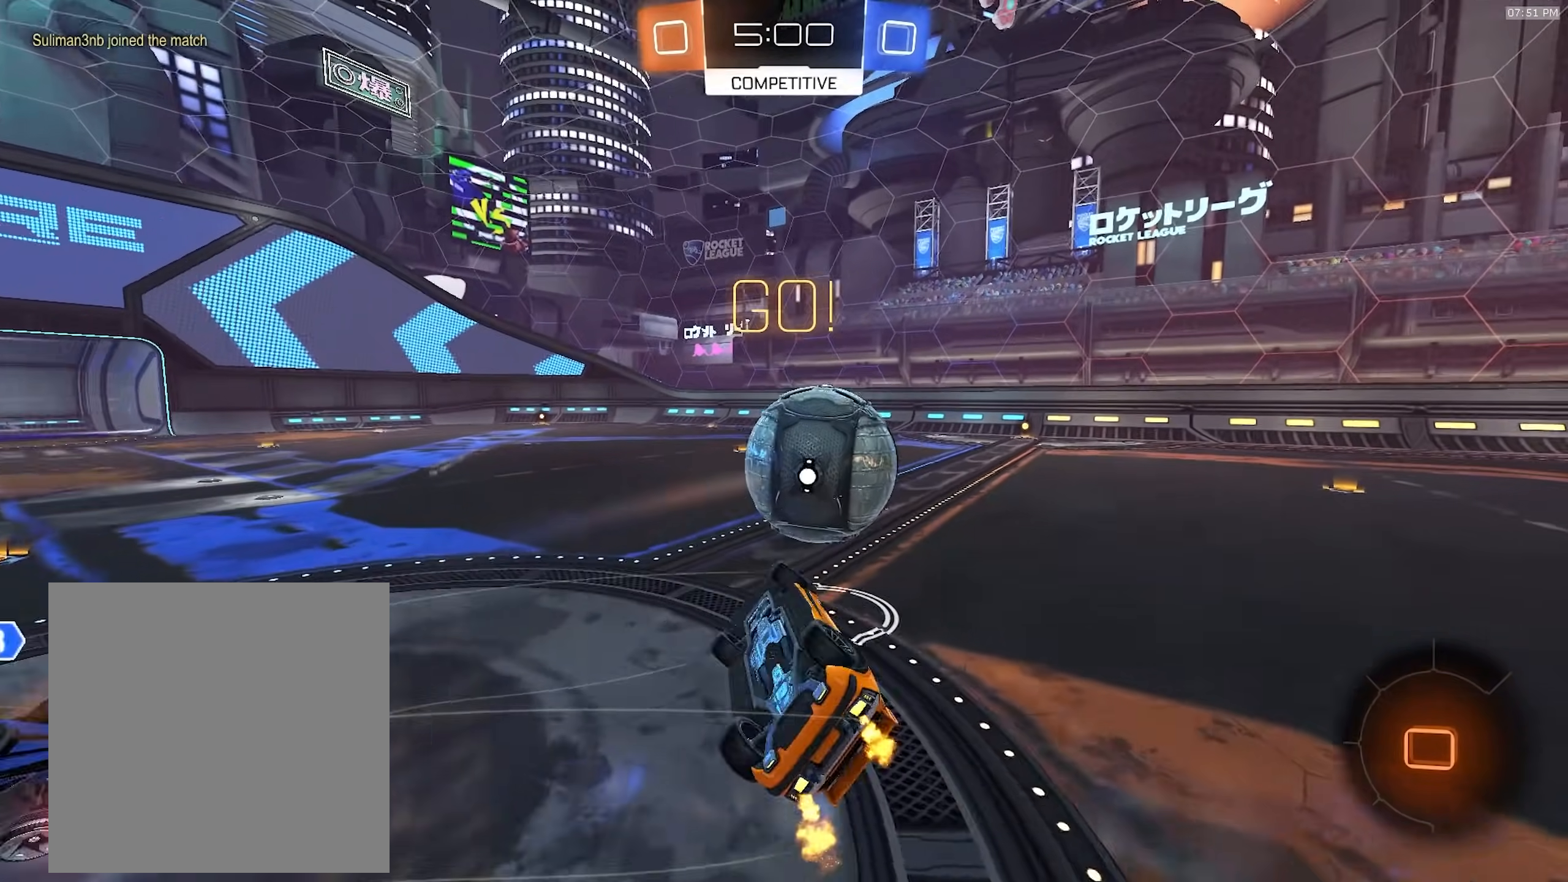
{"dt_ms": 500, "buttons": ["R2"], "left_stick": "center", "right_stick": "center", "events": [[233, "left_stick", "right"], [433, "L1", "up"], [483, "left_stick", "center"]]}
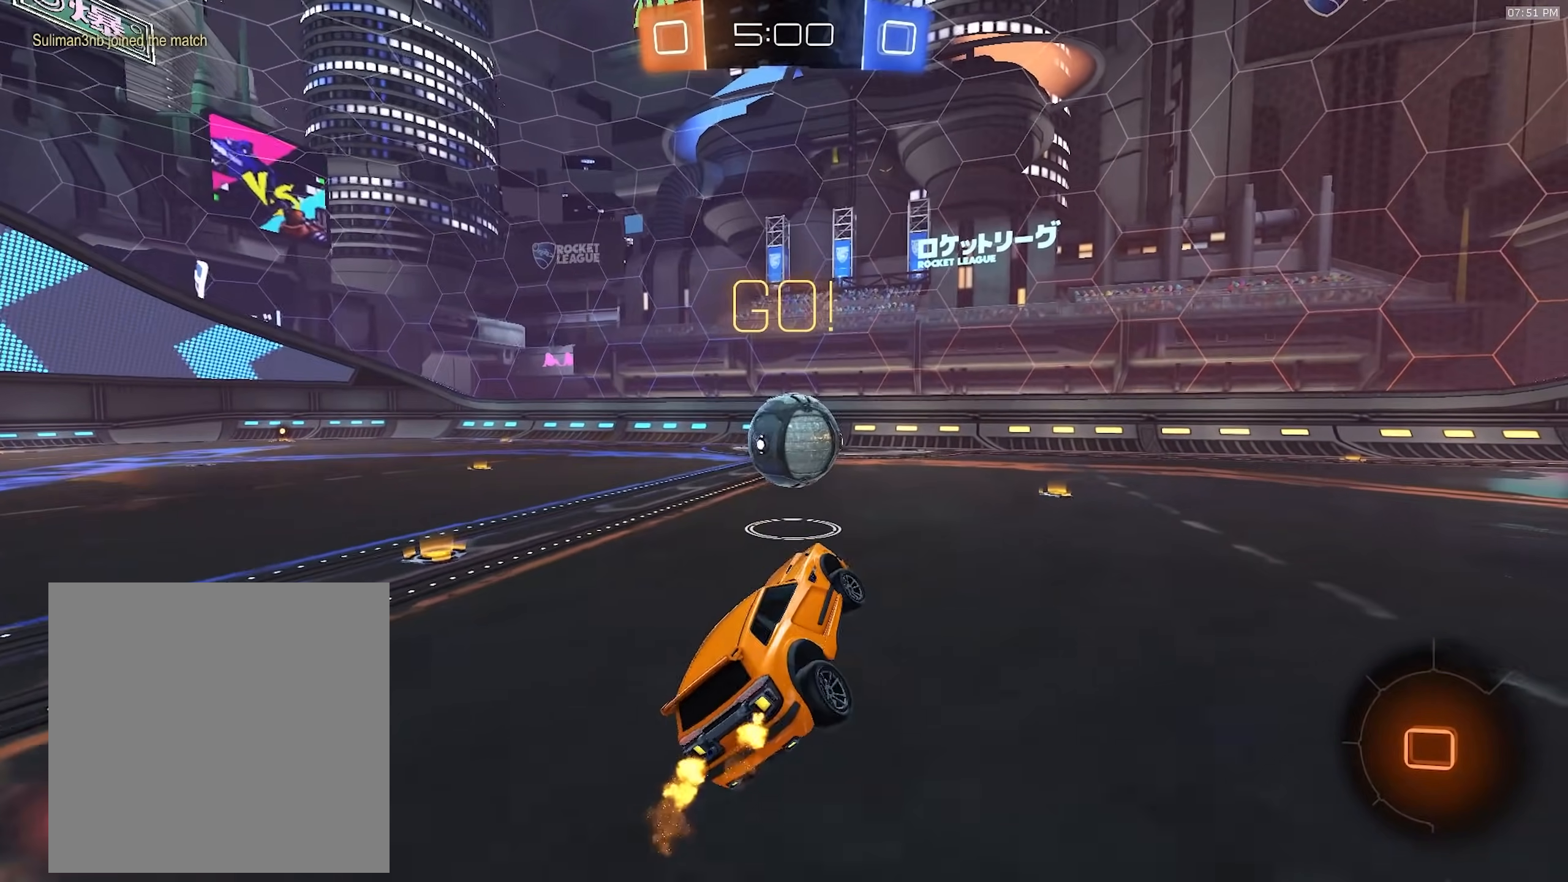
{"dt_ms": 500, "buttons": ["R2"], "left_stick": "down-left", "right_stick": "center", "events": [[50, "SELECT", "down"], [167, "SELECT", "up"], [217, "TRIANGLE", "down"], [233, "left_stick", "down-left"], [333, "TRIANGLE", "up"]]}
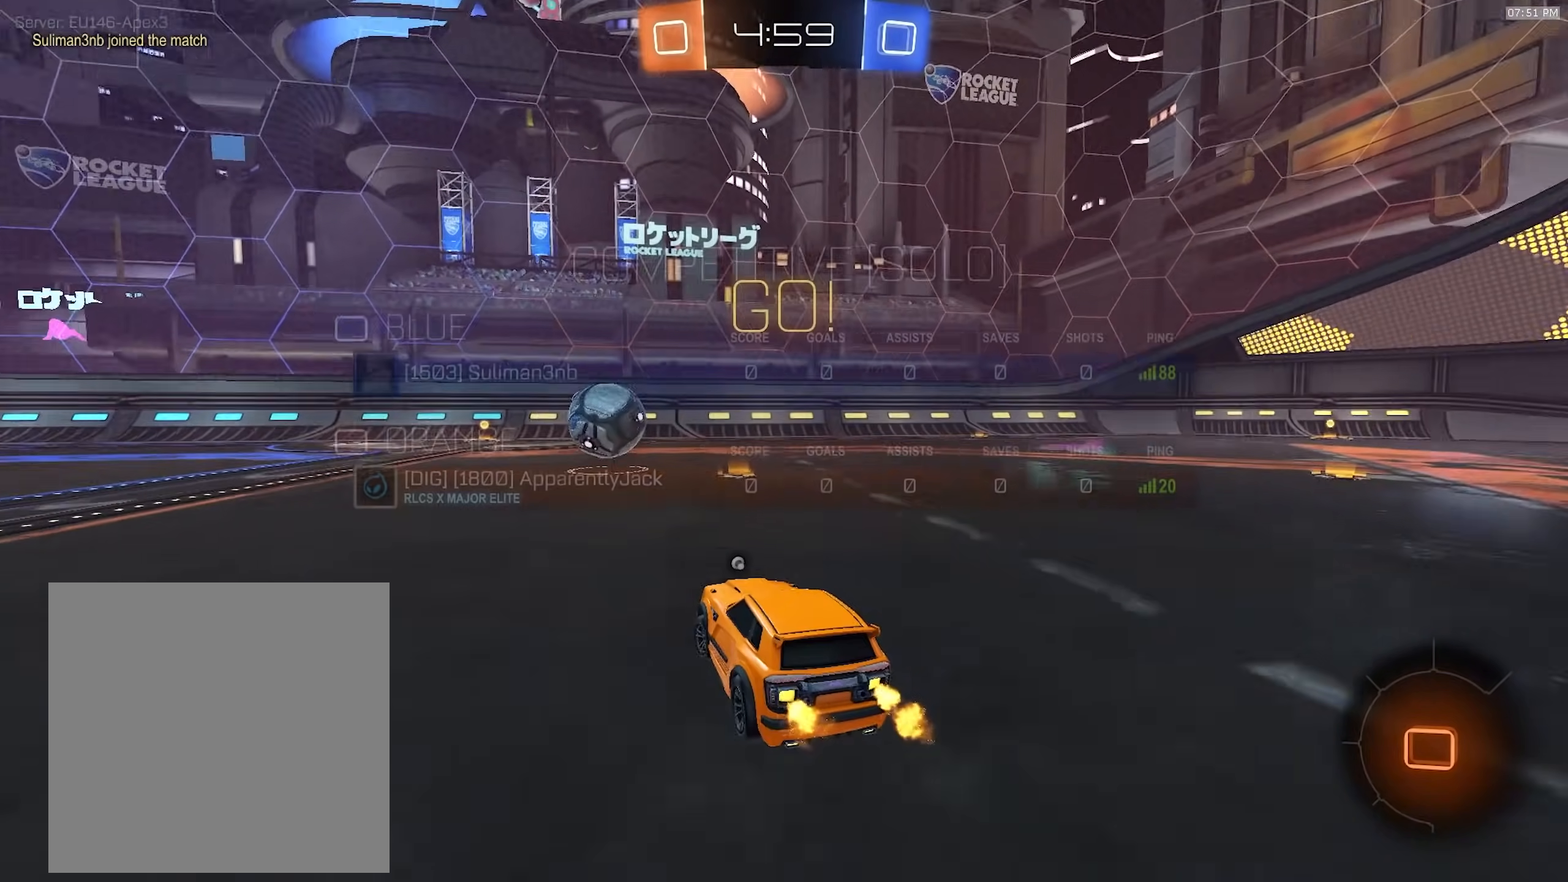
{"dt_ms": 500, "buttons": ["L1", "R2"], "left_stick": "down-left", "right_stick": "center", "events": [[33, "left_stick", "center"], [100, "CROSS", "down"], [150, "L1", "down"], [167, "CROSS", "up"], [167, "left_stick", "up"], [200, "CROSS", "down"], [267, "left_stick", "down"], [333, "CROSS", "up"], [350, "left_stick", "down-left"]]}
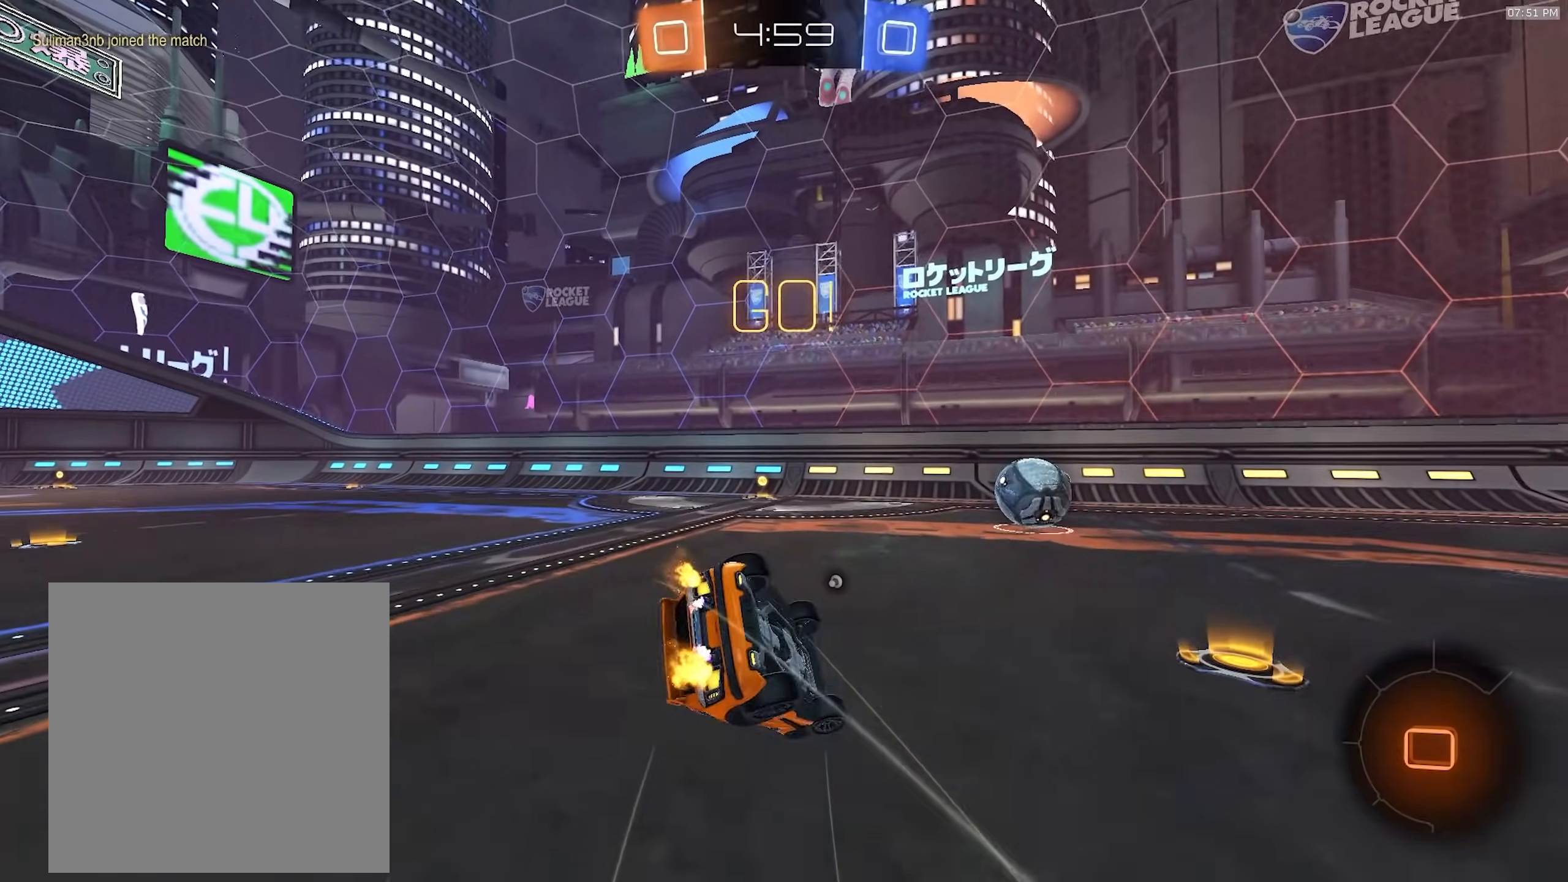
{"dt_ms": 500, "buttons": ["TRIANGLE", "L1", "R1", "R2"], "left_stick": "down-left", "right_stick": "center", "events": [[383, "TRIANGLE", "down"], [433, "R1", "down"]]}
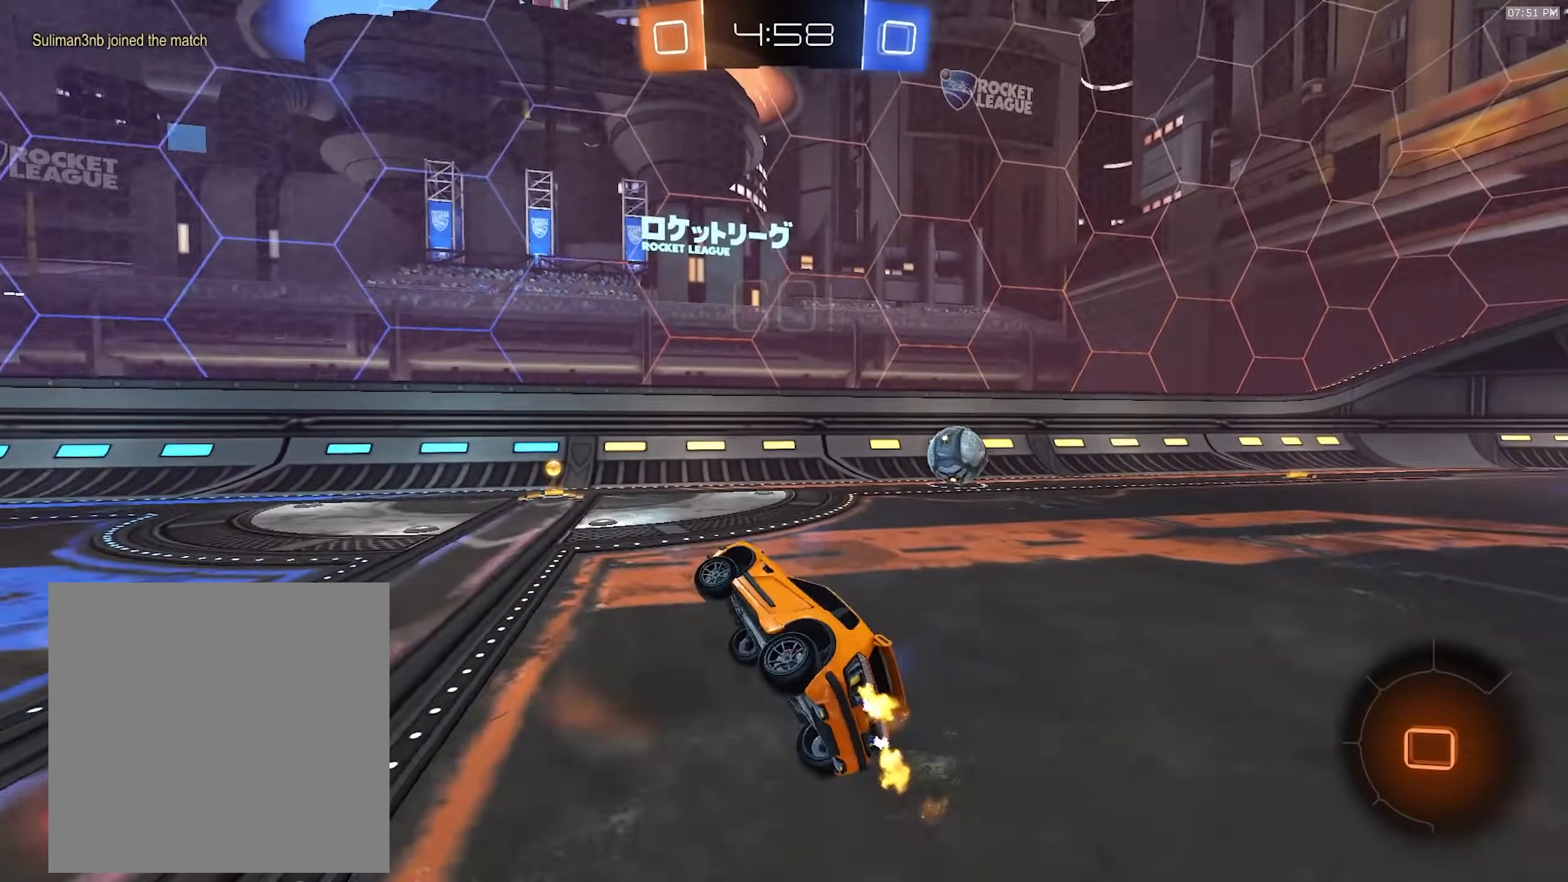
{"dt_ms": 500, "buttons": ["R1", "R2"], "left_stick": "center", "right_stick": "center", "events": [[17, "TRIANGLE", "up"], [50, "left_stick", "center"], [83, "L1", "up"], [300, "left_stick", "right"], [483, "left_stick", "center"]]}
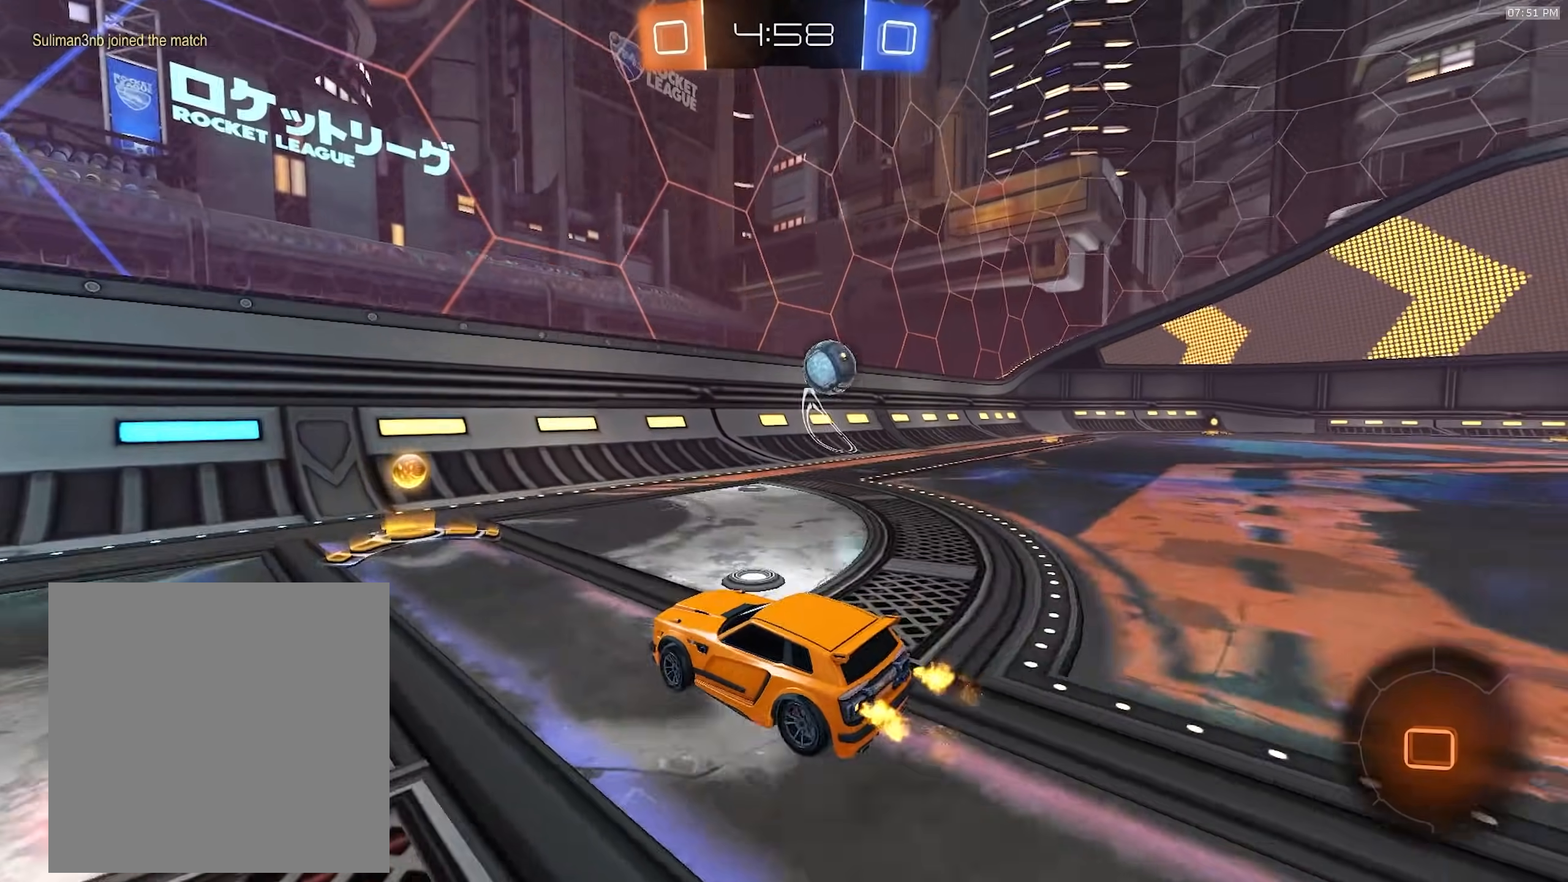
{"dt_ms": 1000, "buttons": ["R2"], "left_stick": "center", "right_stick": "center"}
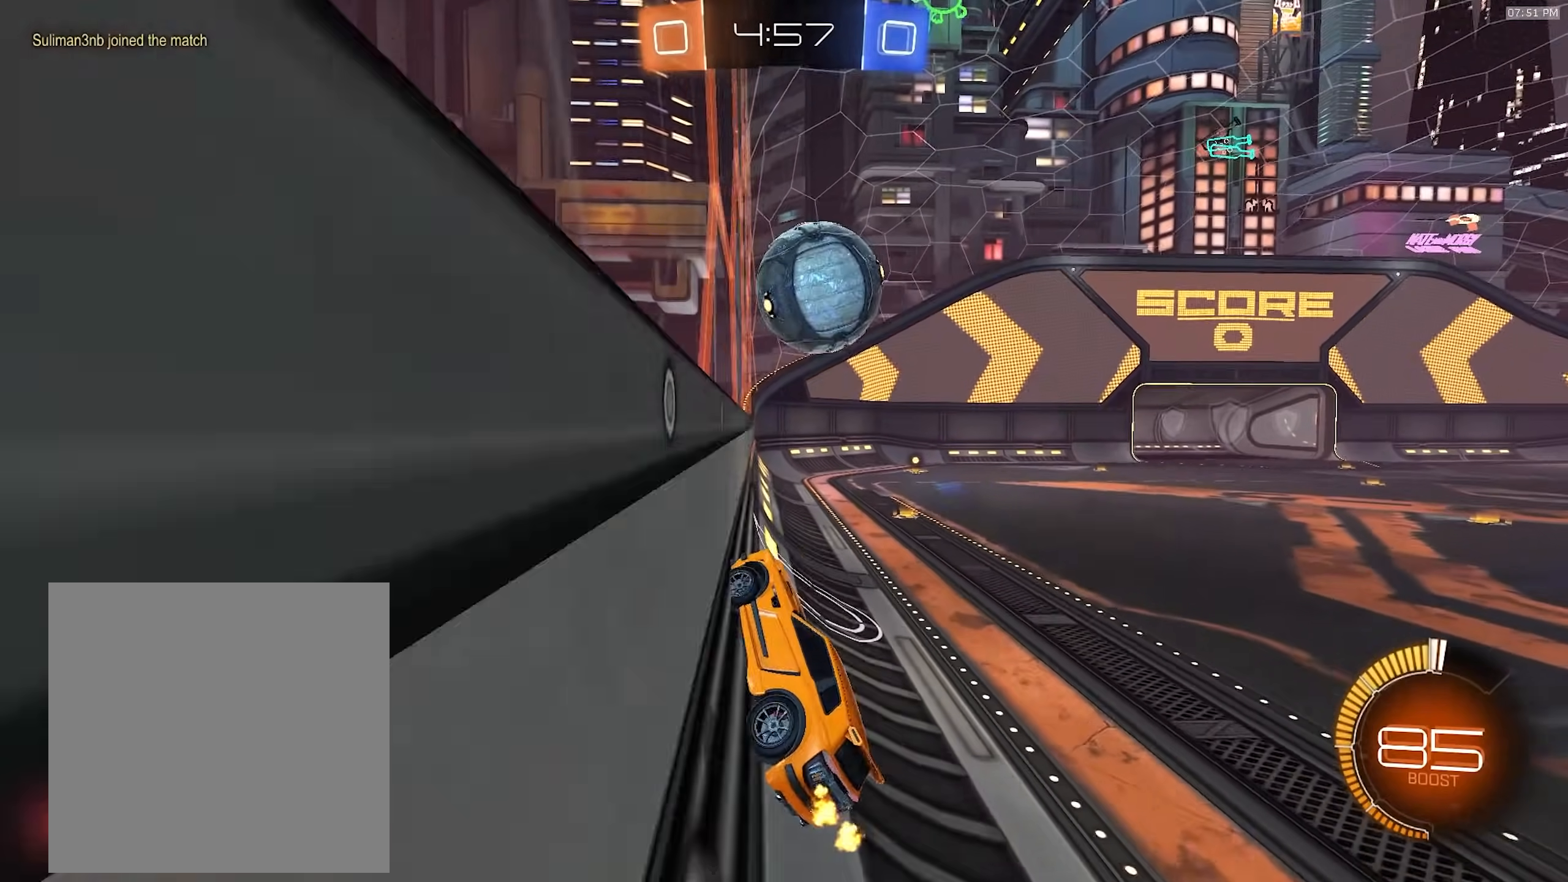
{"dt_ms": 1000, "buttons": ["TRIANGLE", "L1", "R1", "R2"], "left_stick": "down-left", "right_stick": "center", "events": [[67, "left_stick", "right"], [100, "R2", "up"], [117, "L2", "down"], [250, "R2", "down"], [283, "L2", "up"], [400, "left_stick", "center"], [500, "left_stick", "down-left"], [550, "left_stick", "center"], [600, "left_stick", "right"], [683, "left_stick", "center"], [700, "R1", "down"], [733, "CROSS", "down"], [750, "left_stick", "down"], [800, "L1", "down"], [800, "left_stick", "down-left"], [917, "CROSS", "up"], [1000, "TRIANGLE", "down"]]}
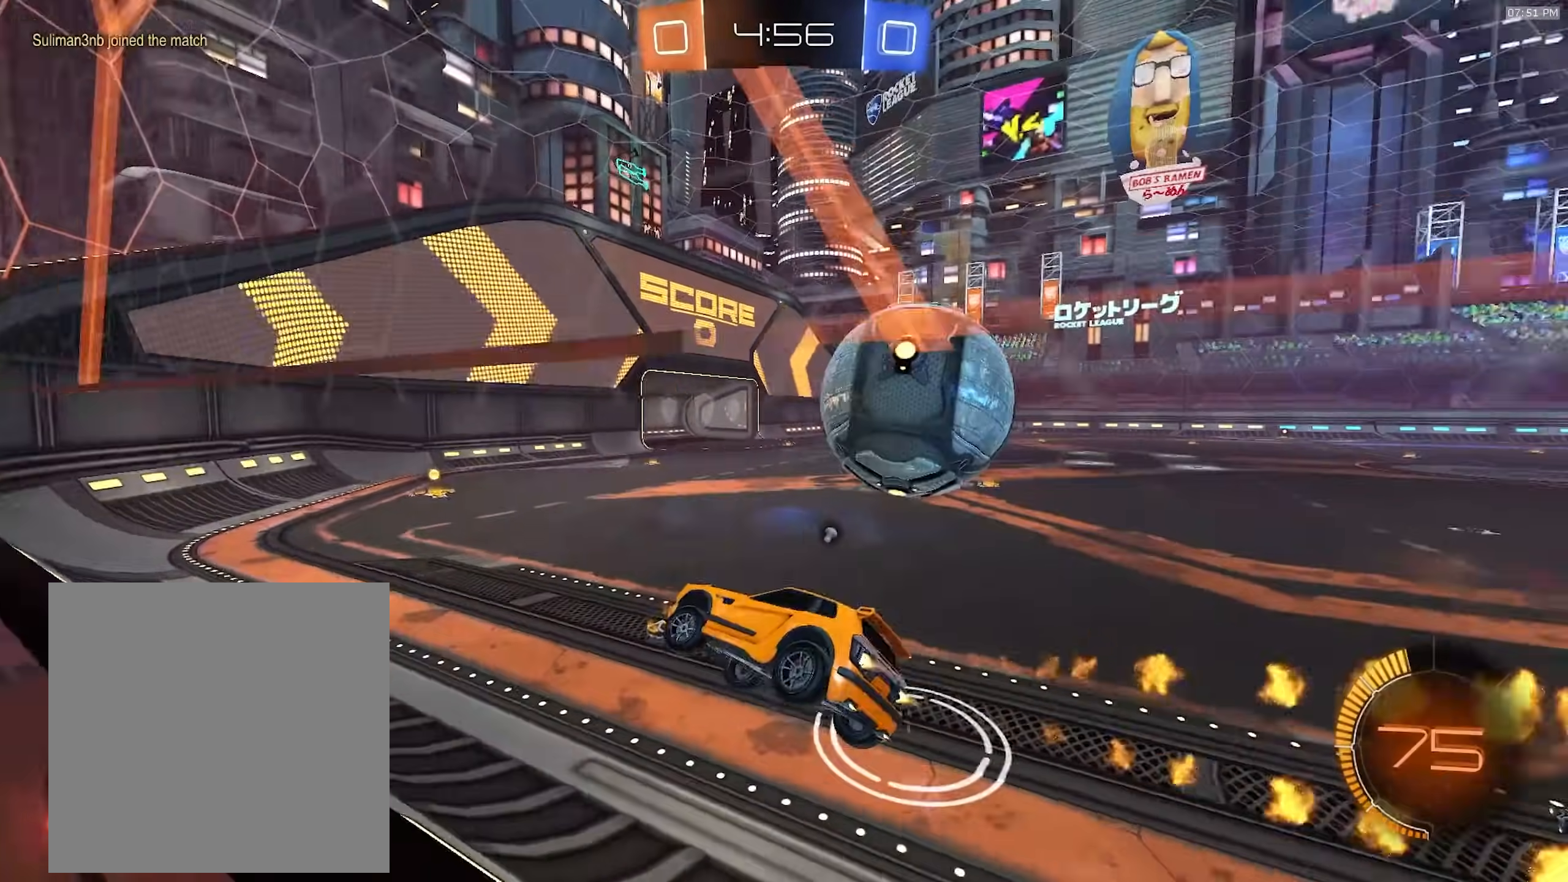
{"dt_ms": 500, "buttons": ["R1", "R2"], "left_stick": "center", "right_stick": "center", "events": [[17, "L1", "up"], [50, "left_stick", "center"], [100, "TRIANGLE", "up"], [150, "TRIANGLE", "down"], [250, "TRIANGLE", "up"], [300, "left_stick", "up"], [350, "CROSS", "down"], [467, "left_stick", "center"], [483, "CROSS", "up"]]}
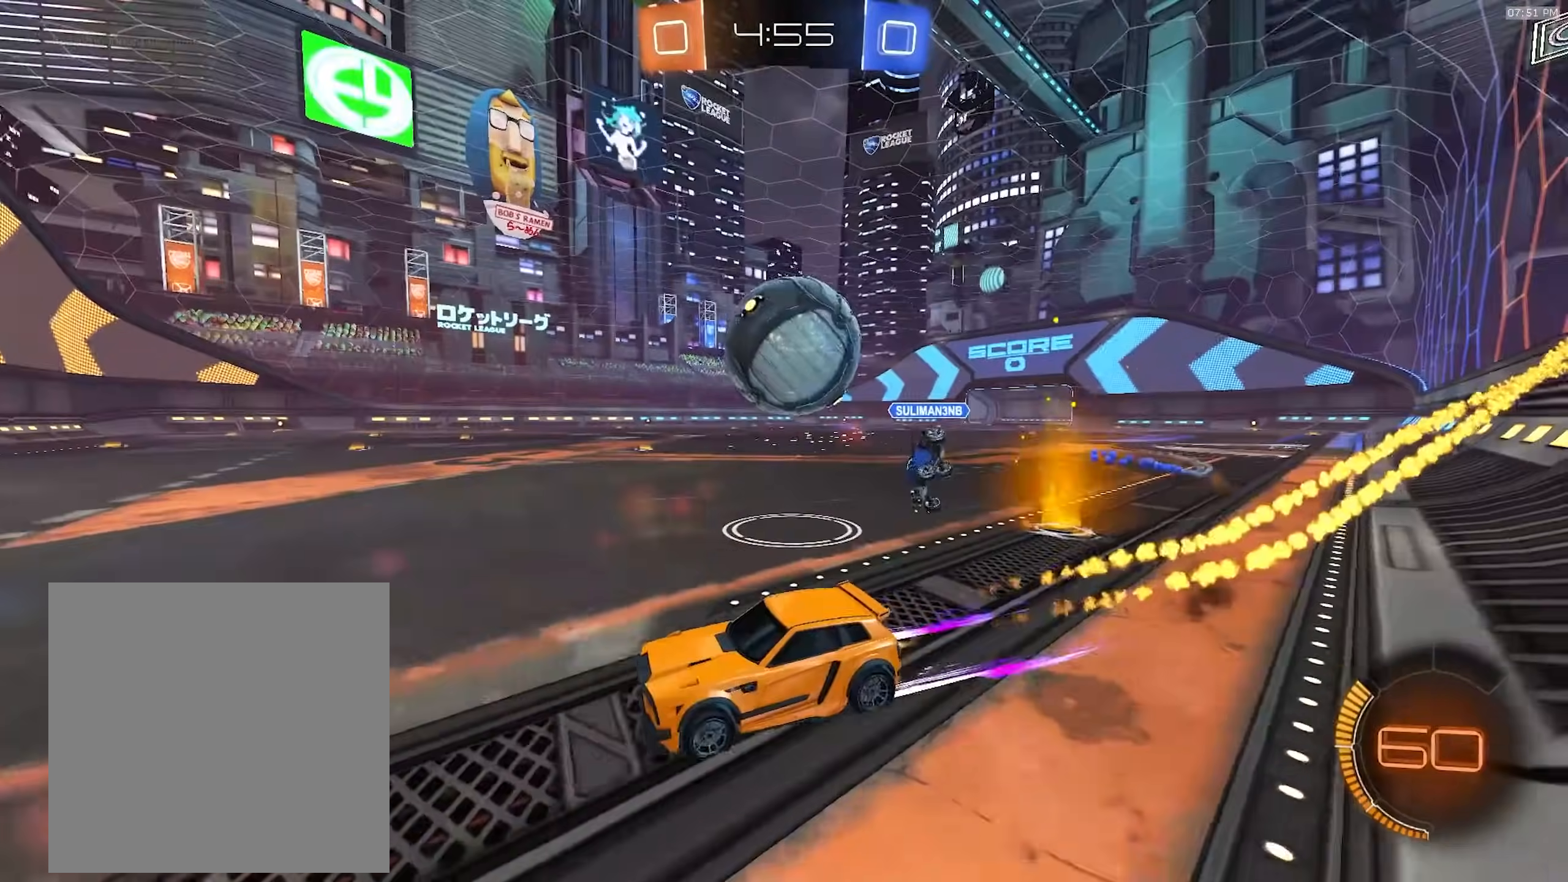
{"dt_ms": 500, "buttons": ["R2"], "left_stick": "right", "right_stick": "center", "events": [[83, "left_stick", "down-right"], [133, "R1", "up"], [217, "left_stick", "left"], [383, "left_stick", "right"]]}
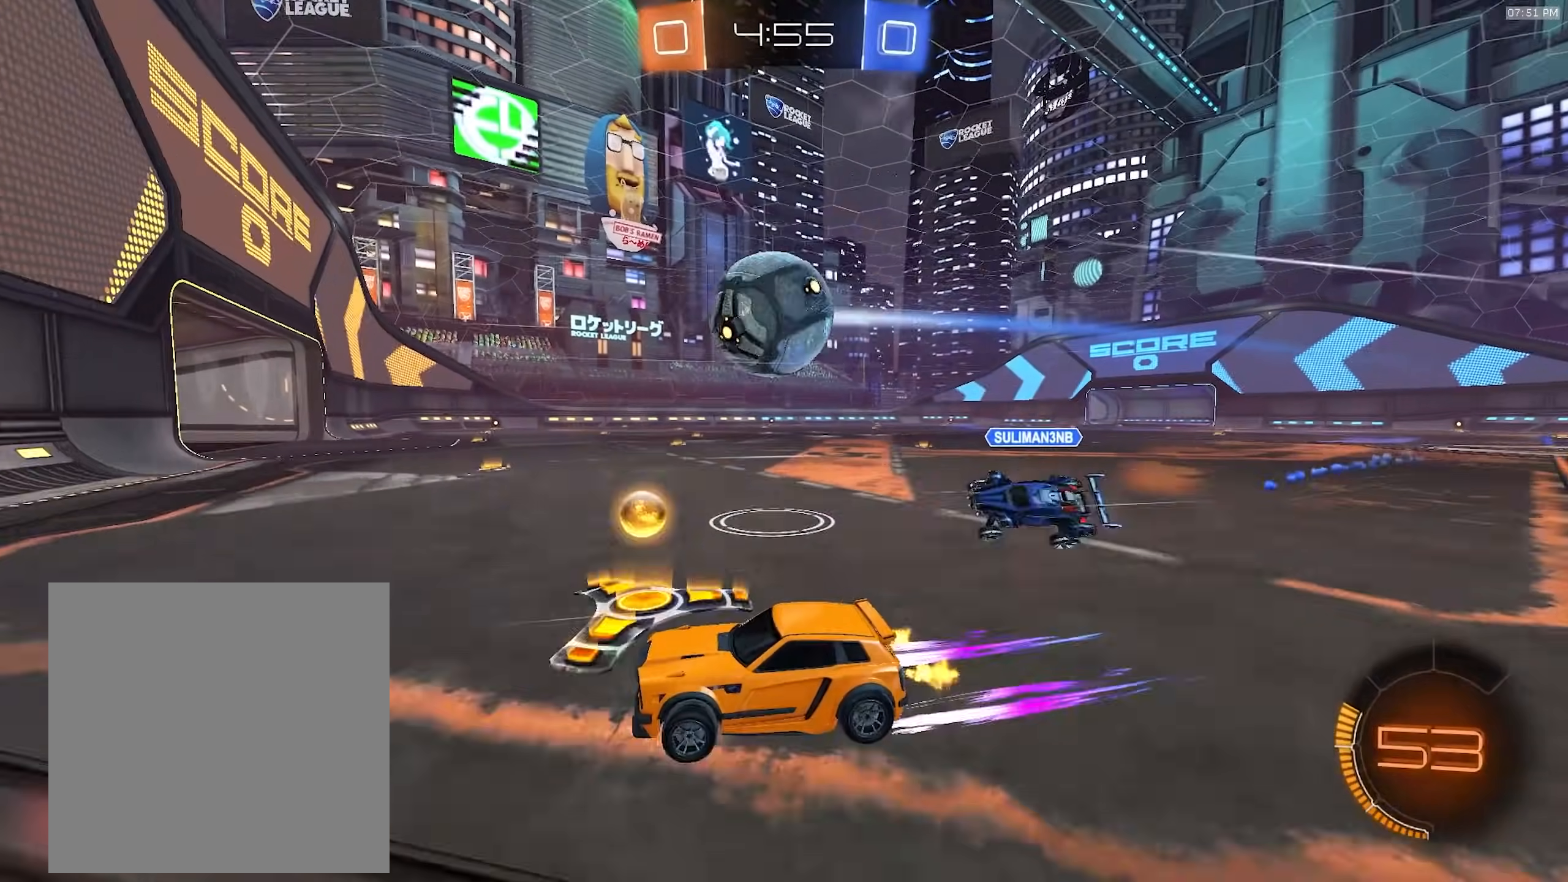
{"dt_ms": 1000, "buttons": ["R1", "R2"], "left_stick": "down-left", "right_stick": "center", "events": [[17, "left_stick", "center"], [100, "L1", "down"], [100, "left_stick", "right"], [200, "TRIANGLE", "down"], [267, "R2", "up"], [317, "L1", "up"], [317, "L2", "down"], [317, "TRIANGLE", "up"], [400, "left_stick", "down-right"], [483, "R2", "down"], [517, "L2", "up"], [650, "R1", "down"], [700, "left_stick", "center"], [800, "left_stick", "down-left"]]}
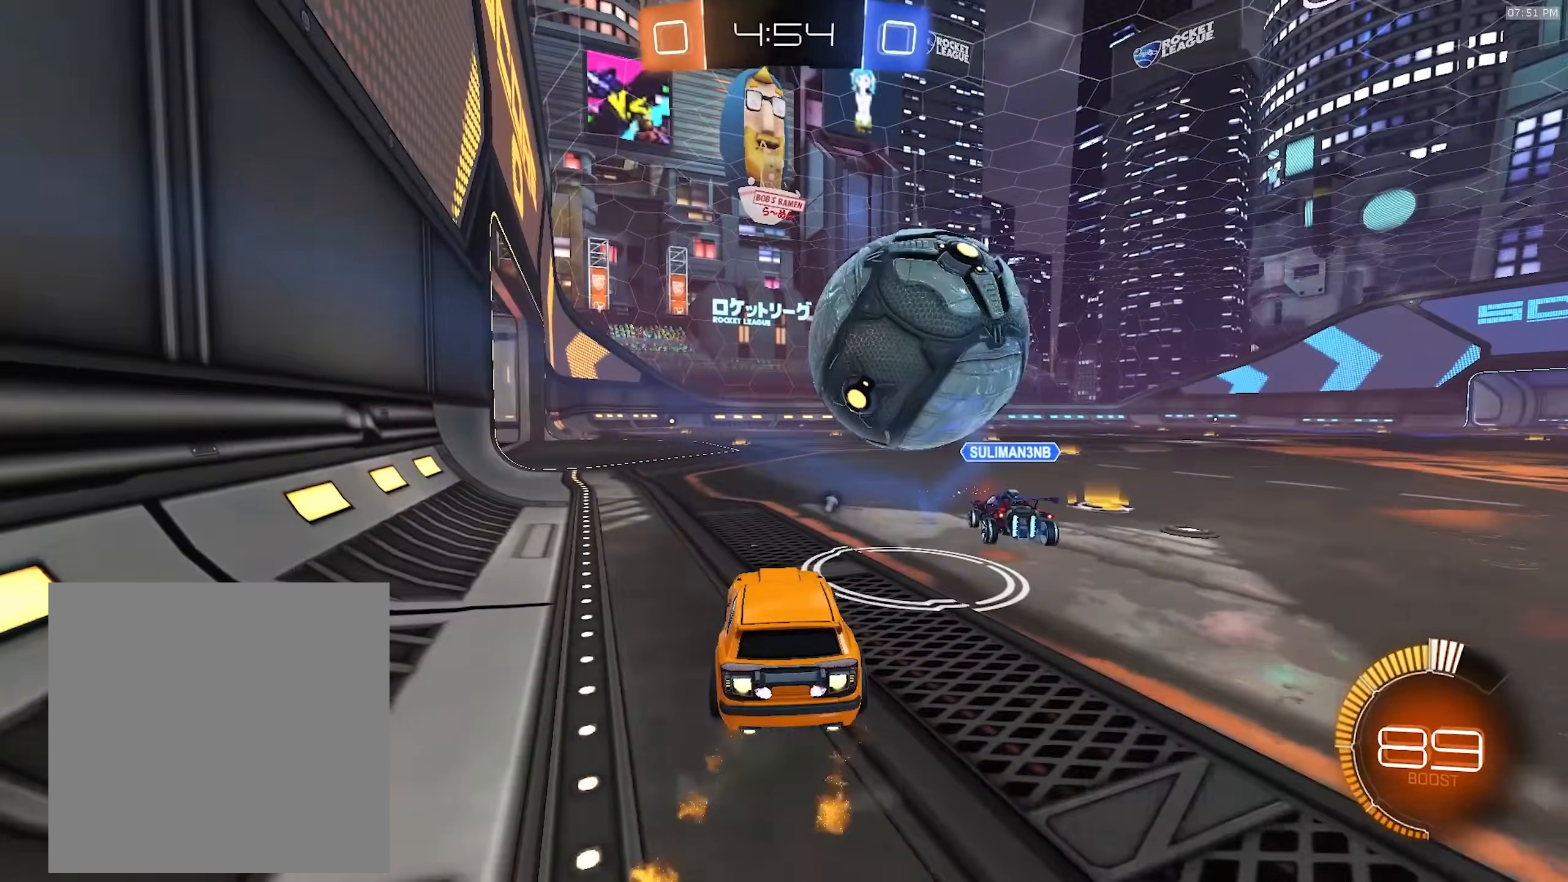
{"dt_ms": 500, "buttons": [], "left_stick": "center", "right_stick": "center", "events": [[17, "left_stick", "center"], [50, "R1", "up"], [67, "left_stick", "right"], [83, "R2", "up"], [167, "L2", "down"], [183, "left_stick", "left"], [300, "L2", "up"], [367, "left_stick", "center"]]}
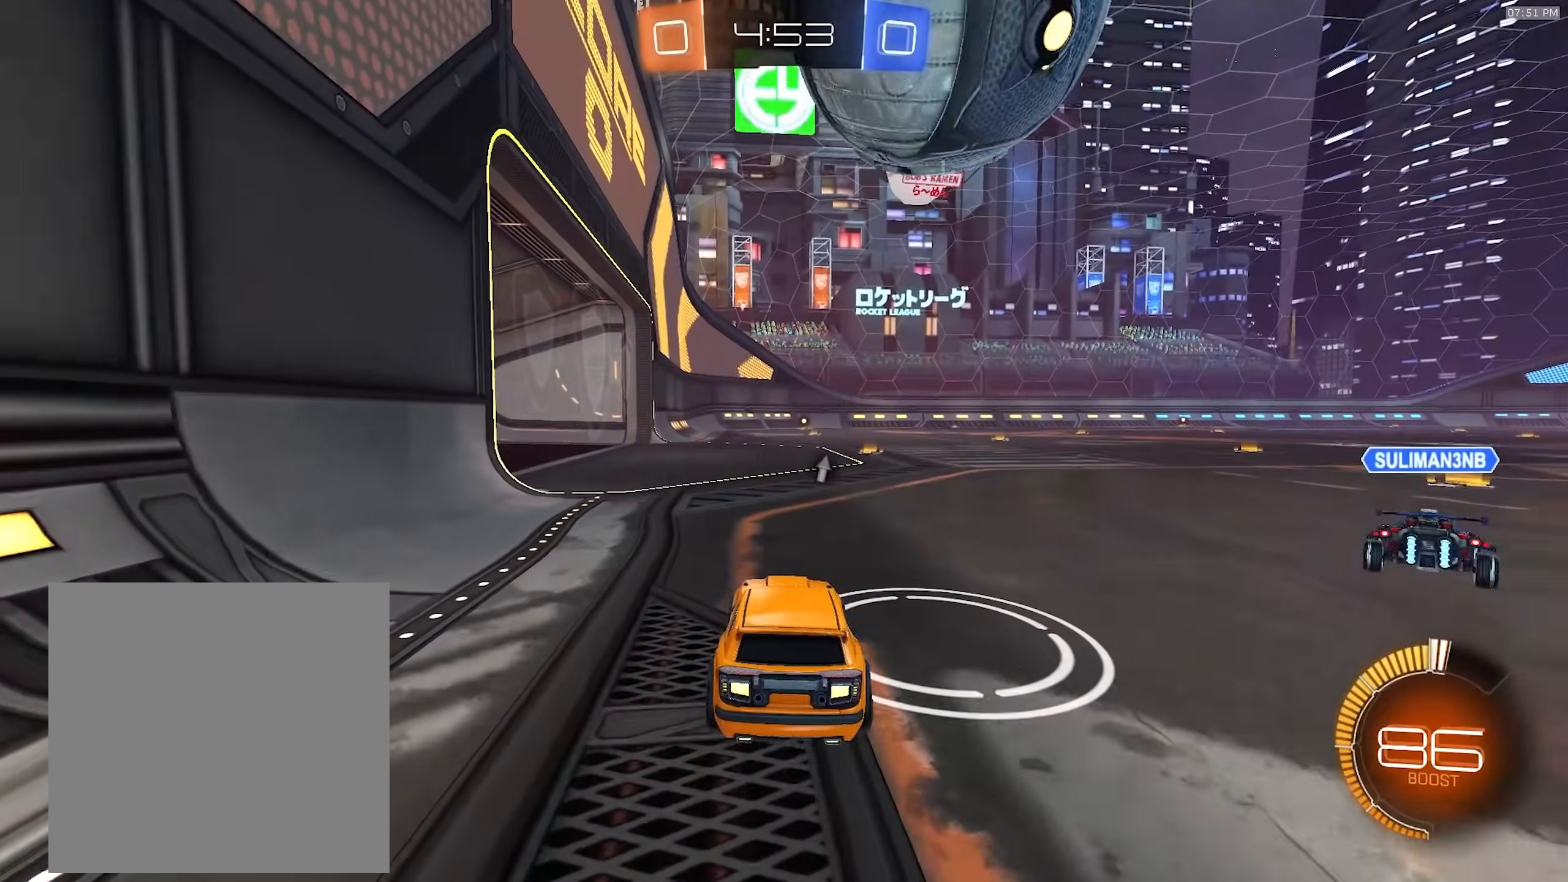
{"dt_ms": 500, "buttons": ["R2"], "left_stick": "center", "right_stick": "center", "events": [[83, "left_stick", "right"], [117, "R2", "down"], [150, "left_stick", "center"]]}
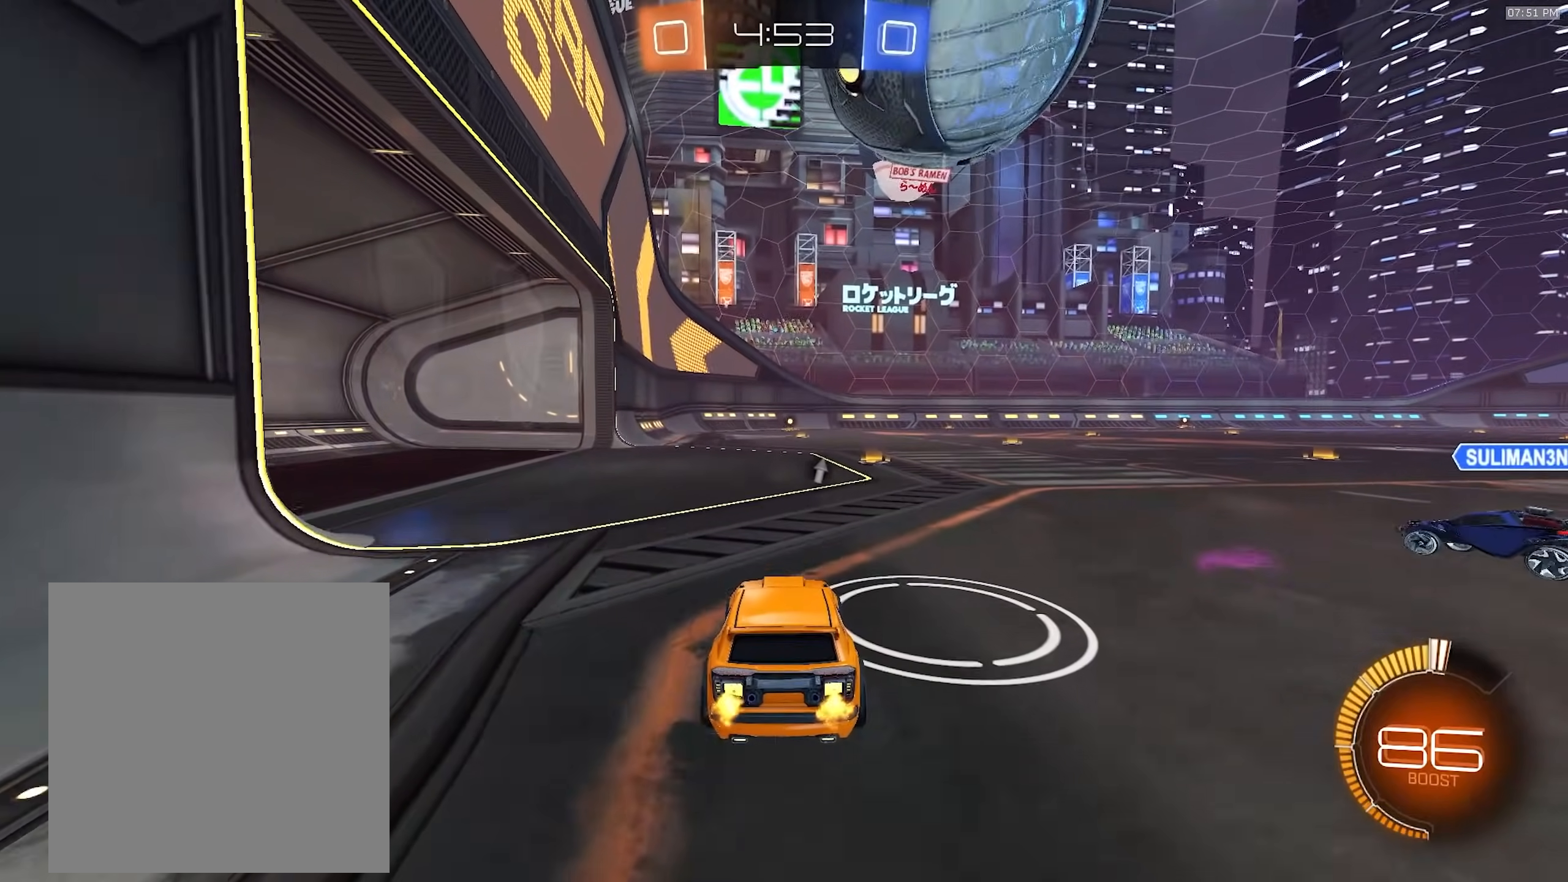
{"dt_ms": 500, "buttons": ["R2"], "left_stick": "center", "right_stick": "center", "events": [[117, "R2", "up"], [317, "left_stick", "right"], [333, "R2", "down"], [433, "left_stick", "center"]]}
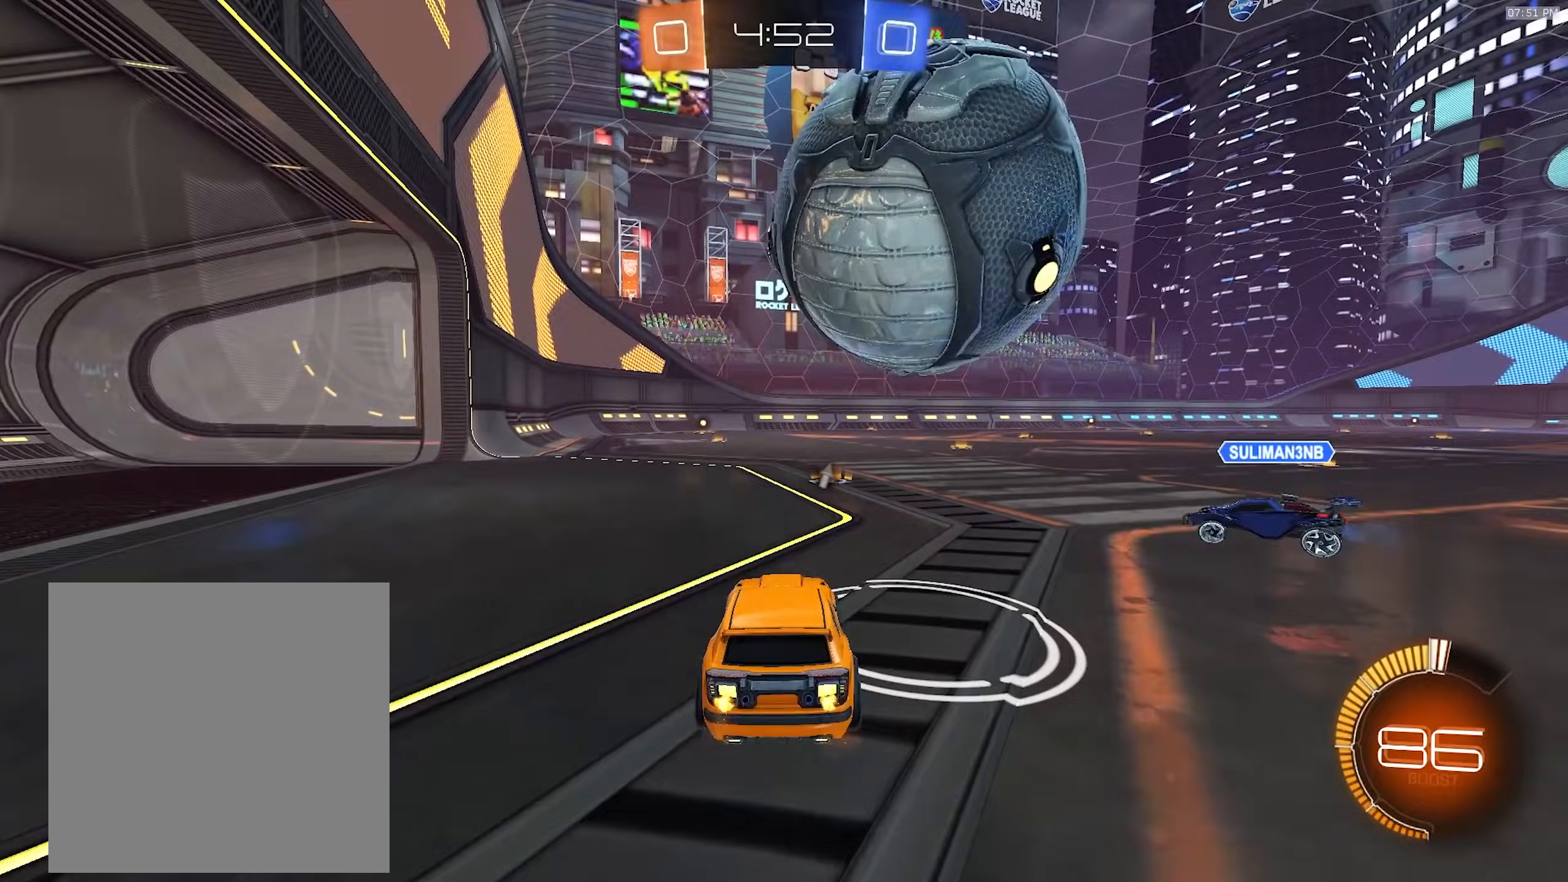
{"dt_ms": 1000, "buttons": ["L1", "R1", "R2"], "left_stick": "down-right", "right_stick": "center"}
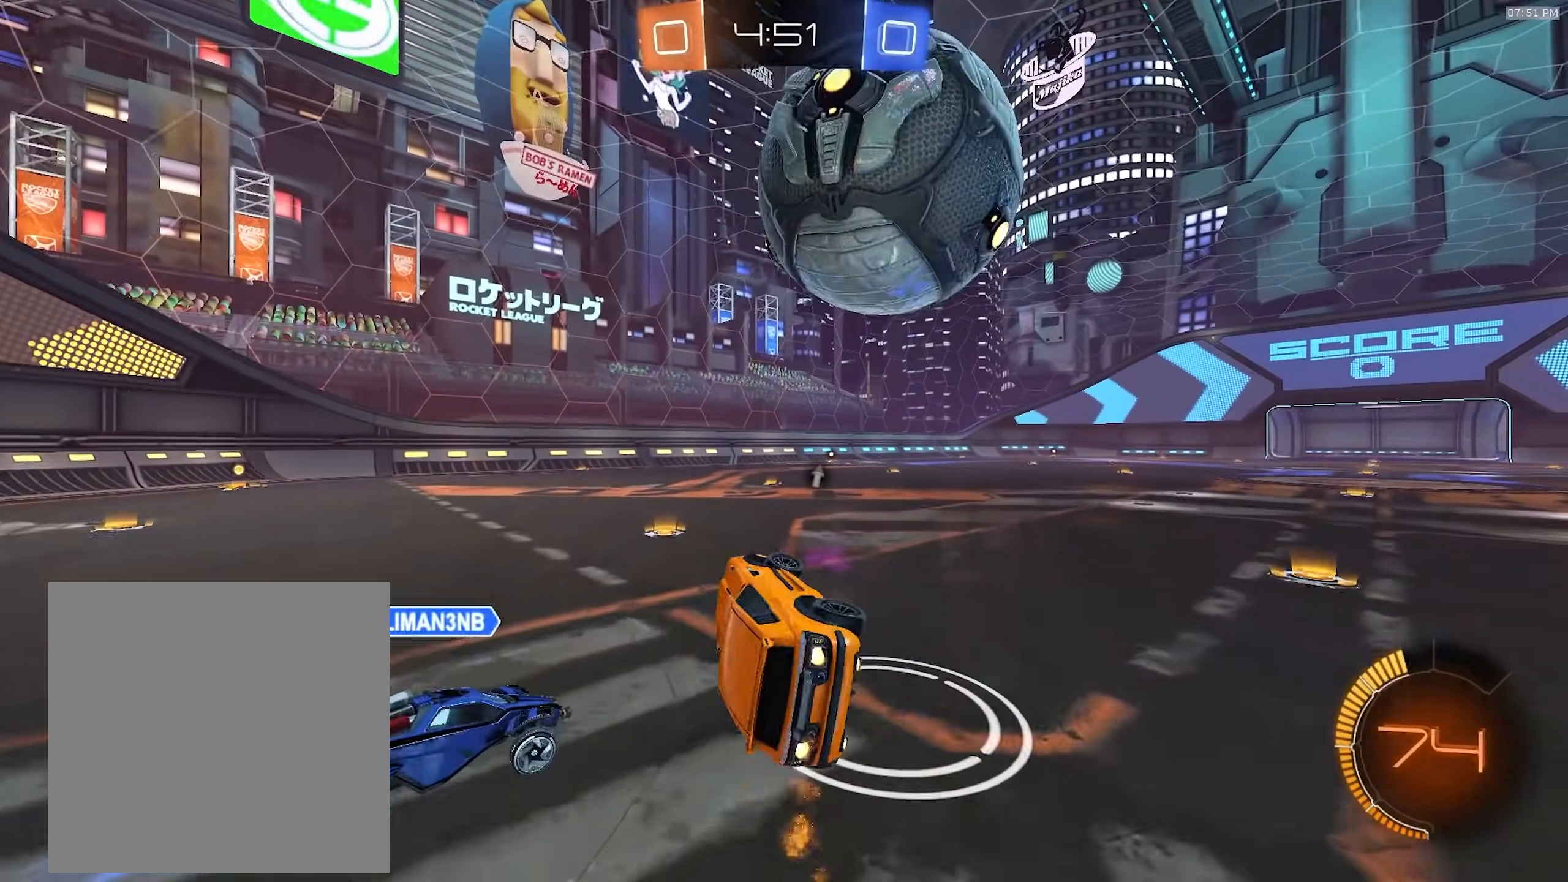
{"dt_ms": 500, "buttons": ["R1", "R2"], "left_stick": "right", "right_stick": "center", "events": [[133, "L1", "up"], [217, "left_stick", "center"], [267, "R1", "up"], [283, "TRIANGLE", "down"], [317, "left_stick", "down-left"], [350, "R2", "up"], [400, "TRIANGLE", "up"], [417, "R2", "down"], [500, "R1", "down"], [500, "left_stick", "right"]]}
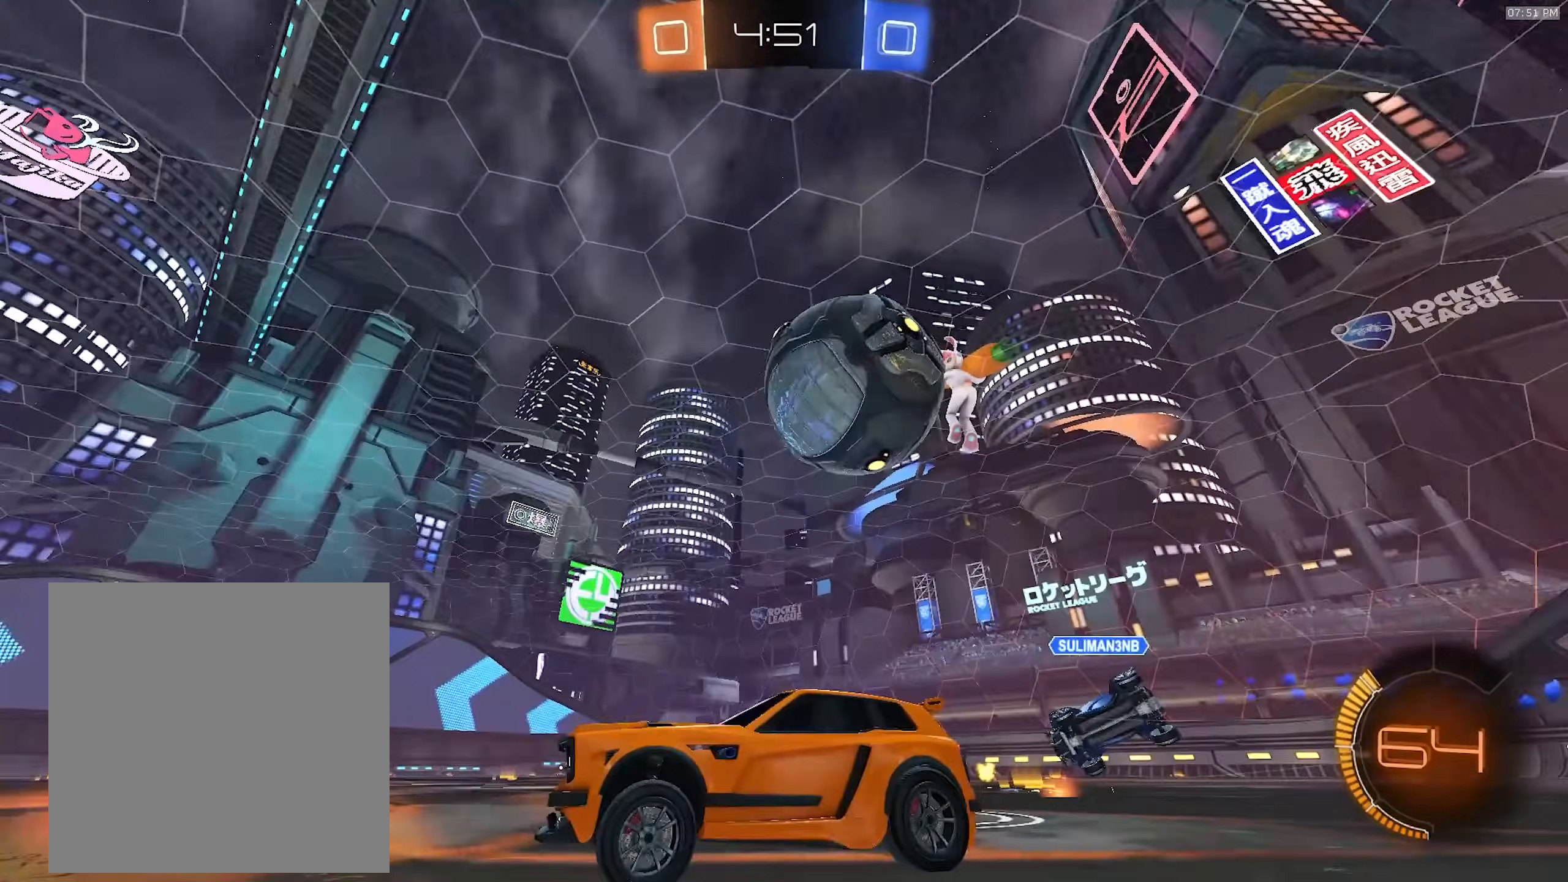
{"dt_ms": 500, "buttons": ["R2"], "left_stick": "right", "right_stick": "center", "events": [[100, "R1", "up"], [150, "R2", "up"], [250, "L2", "down"], [483, "L2", "up"], [483, "R2", "down"]]}
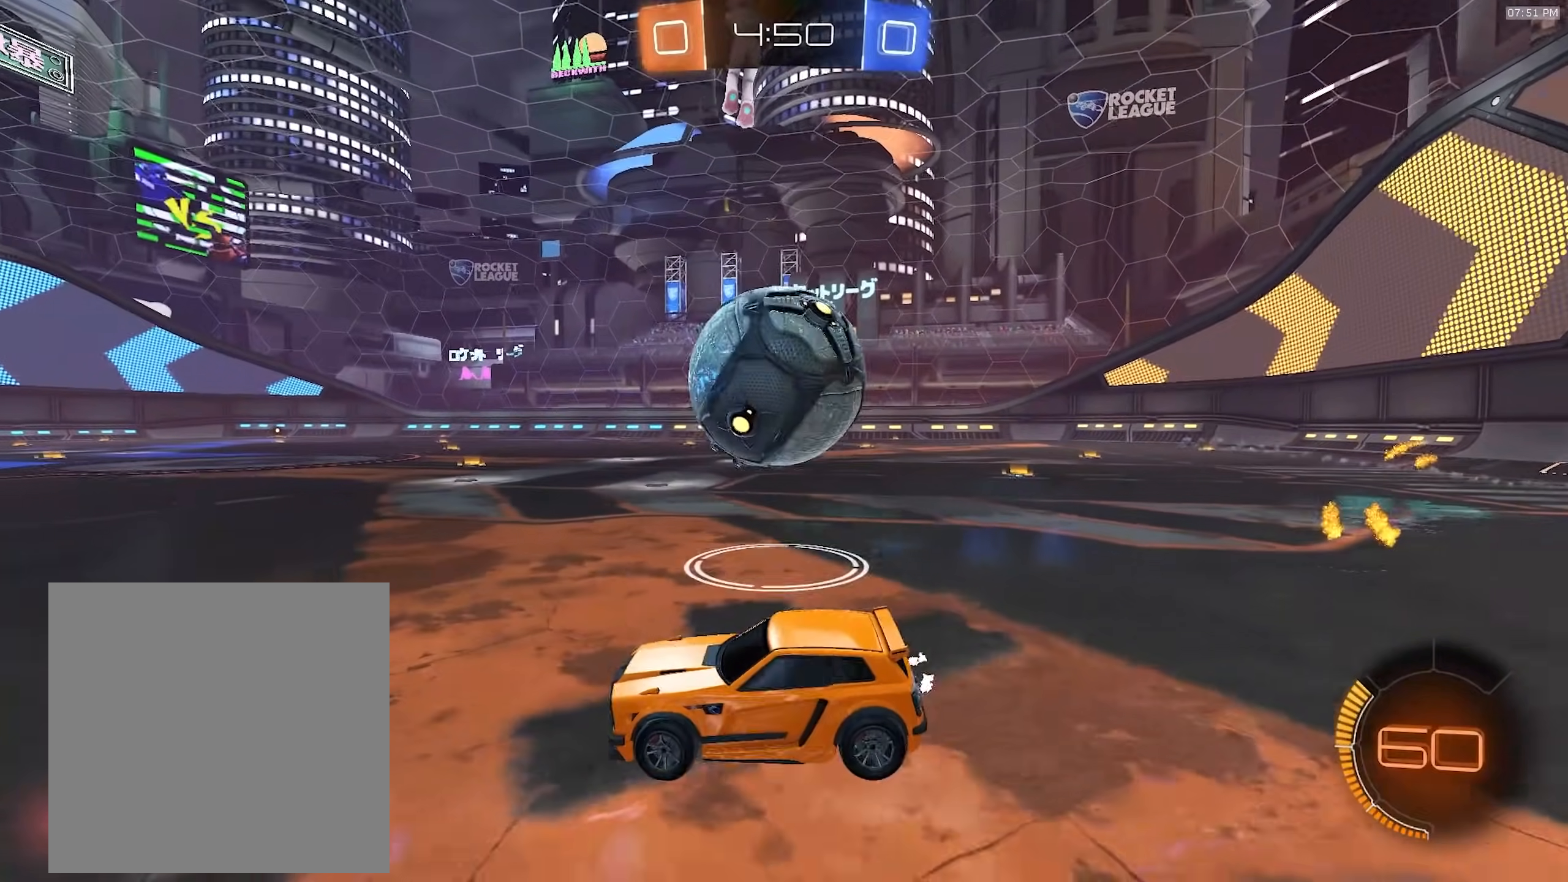
{"dt_ms": 500, "buttons": [], "left_stick": "left", "right_stick": "center", "events": [[83, "R1", "down"], [100, "left_stick", "left"], [167, "TRIANGLE", "down"], [217, "R1", "up"], [217, "left_stick", "down"], [267, "left_stick", "down-right"], [283, "R2", "up"], [283, "TRIANGLE", "up"], [383, "L2", "down"], [383, "left_stick", "left"], [500, "L2", "up"]]}
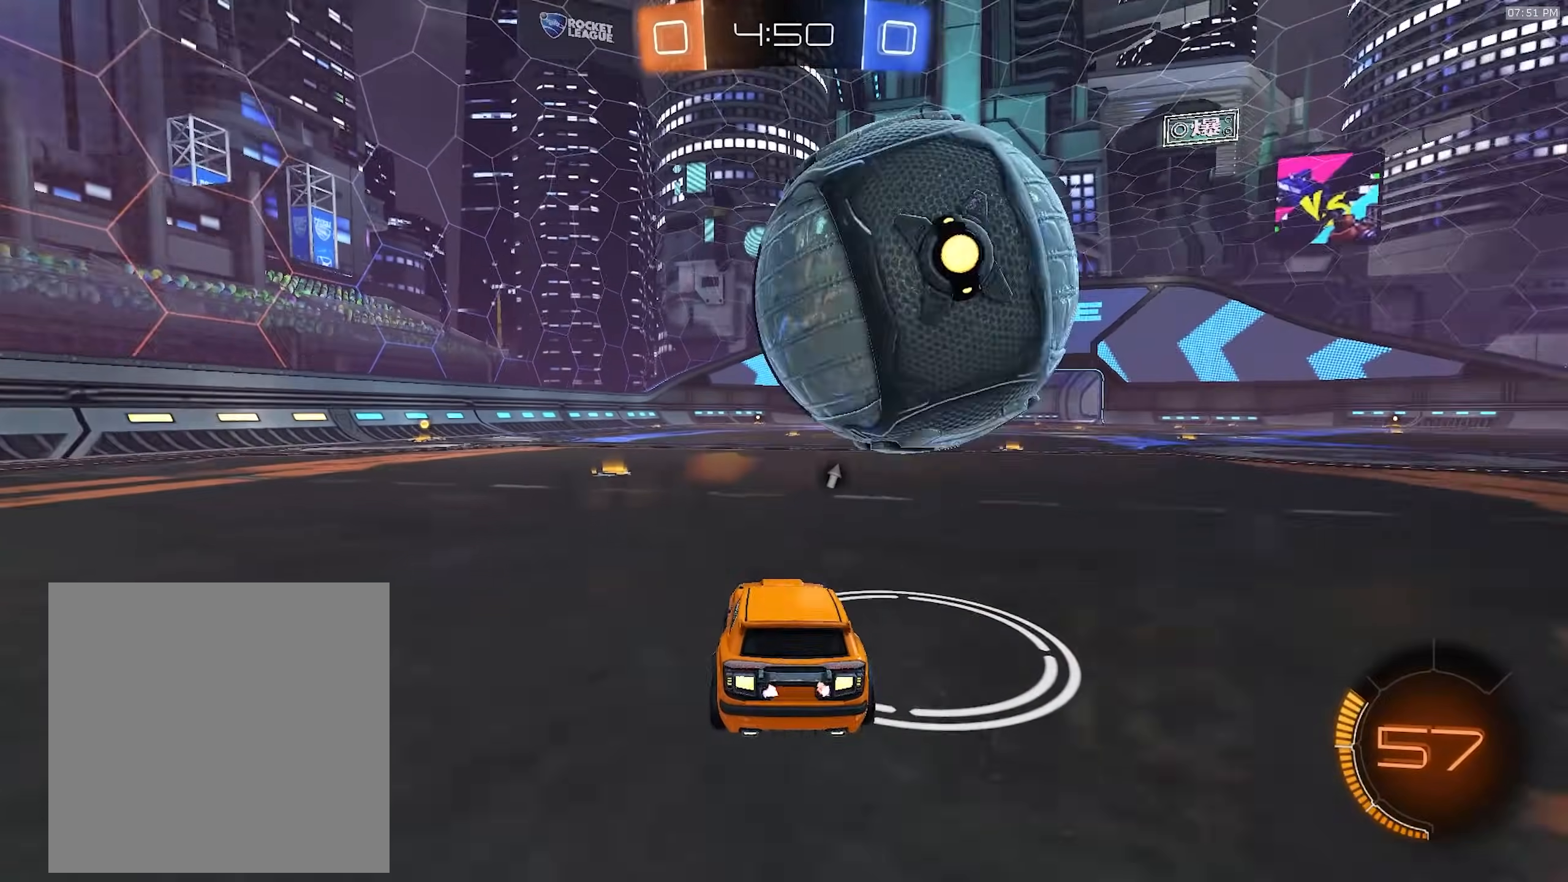
{"dt_ms": 500, "buttons": ["R2"], "left_stick": "center", "right_stick": "center", "events": [[50, "R2", "down"], [150, "left_stick", "center"], [217, "left_stick", "left"], [283, "right_stick", "up-right"], [333, "right_stick", "center"], [350, "left_stick", "center"]]}
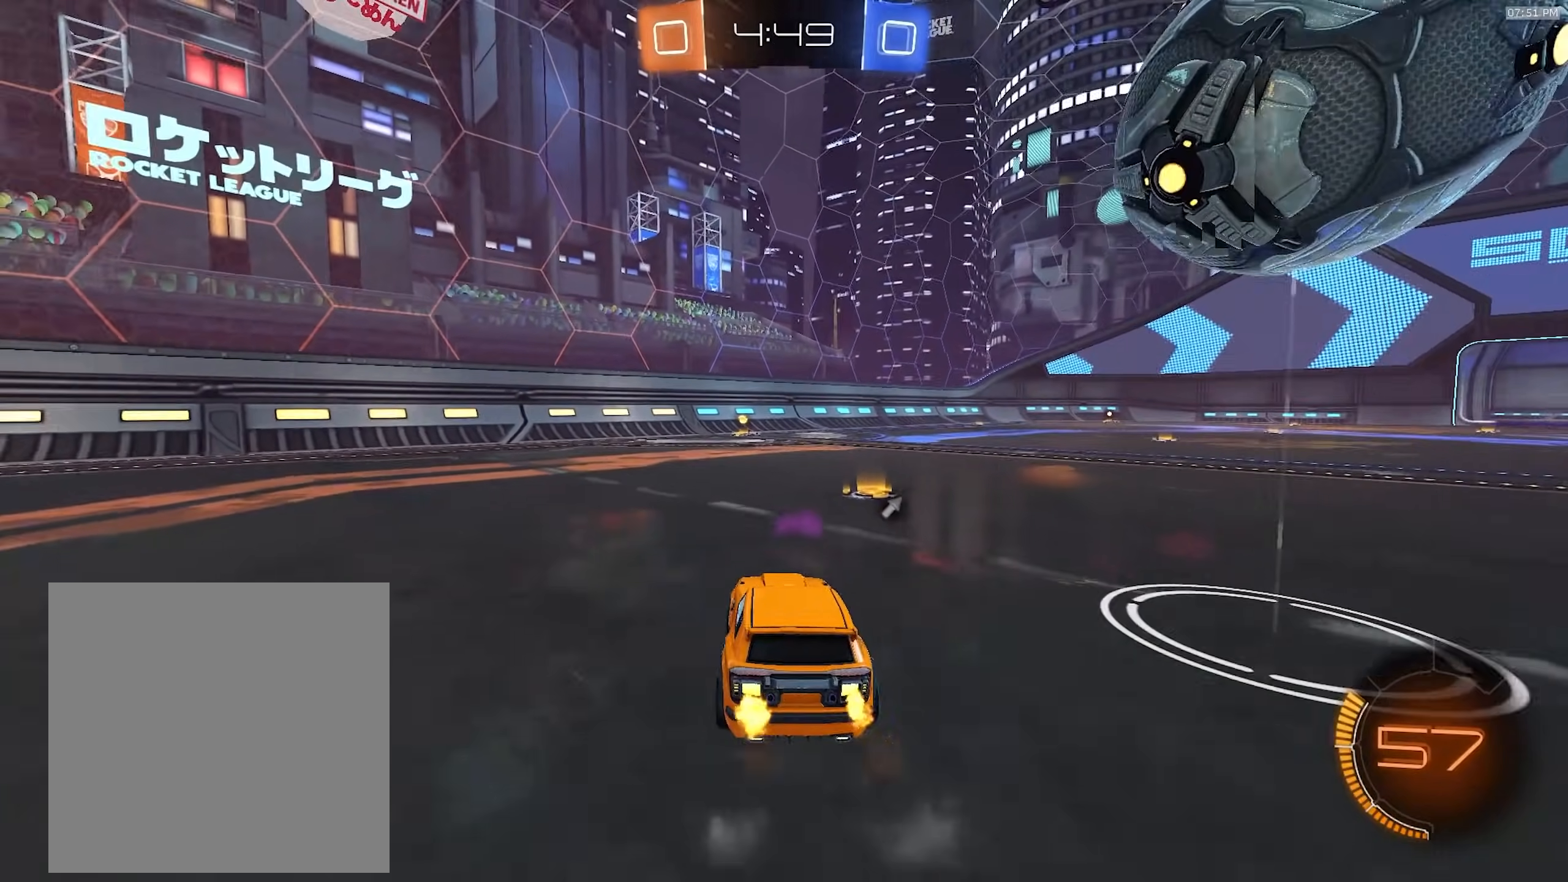
{"dt_ms": 500, "buttons": ["R1", "R2"], "left_stick": "center", "right_stick": "center", "events": [[17, "left_stick", "right"], [33, "TRIANGLE", "down"], [100, "R2", "up"], [117, "TRIANGLE", "up"], [167, "R2", "down"], [233, "TRIANGLE", "down"], [367, "TRIANGLE", "up"], [383, "R1", "down"], [417, "left_stick", "center"]]}
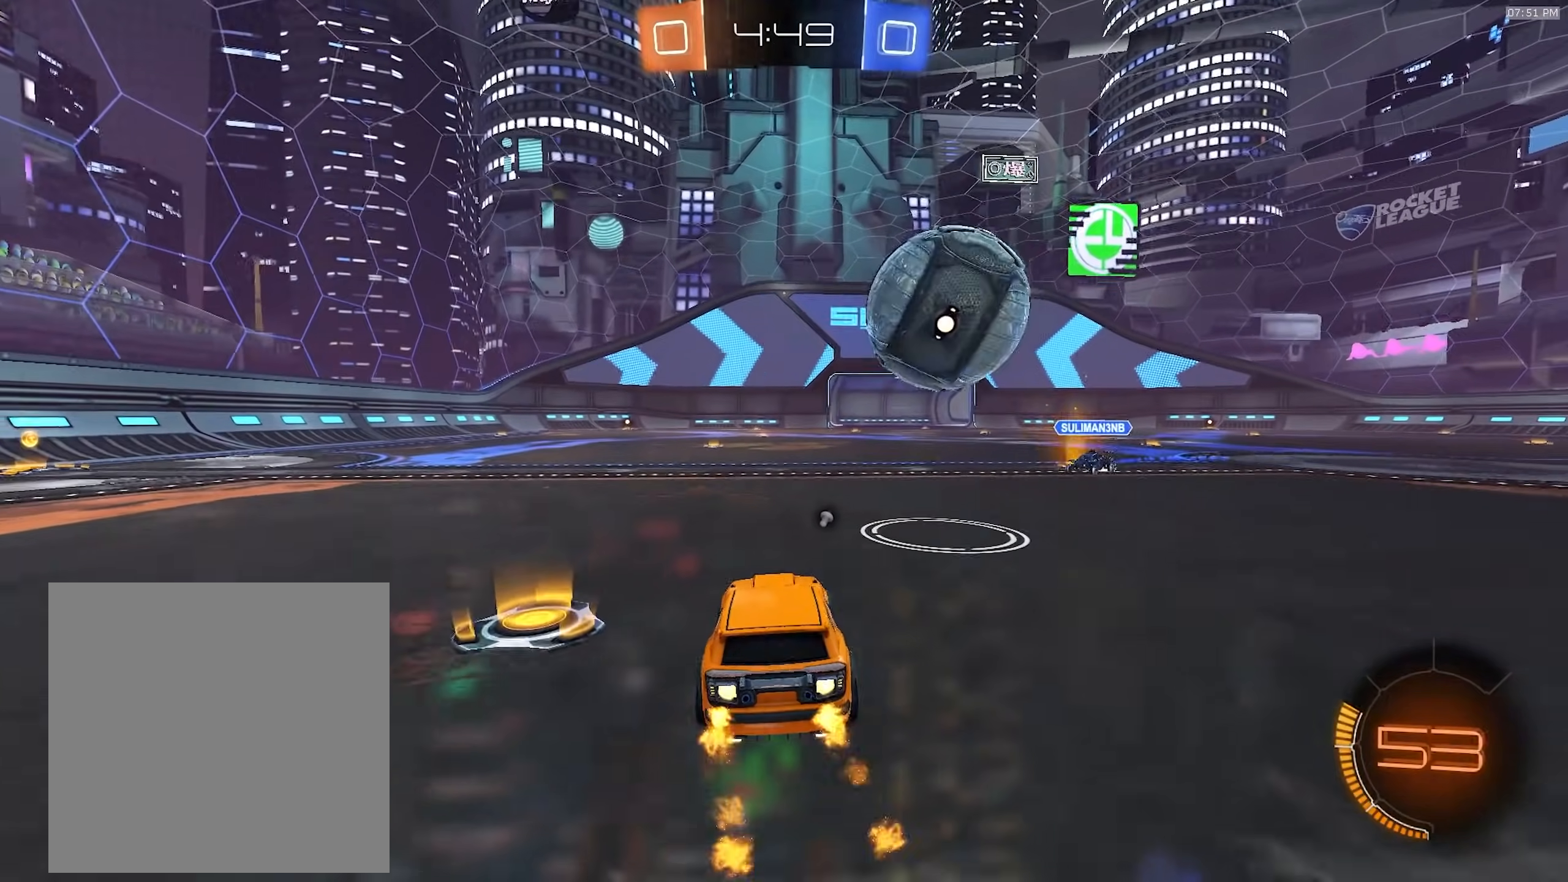
{"dt_ms": 500, "buttons": ["CROSS", "L1", "R1", "R2"], "left_stick": "up-right", "right_stick": "center", "events": [[67, "R1", "up"], [117, "R2", "up"], [133, "left_stick", "left"], [217, "CROSS", "down"], [250, "R2", "down"], [300, "R1", "down"], [333, "CROSS", "up"], [333, "L1", "down"], [333, "left_stick", "up-right"], [400, "CROSS", "down"]]}
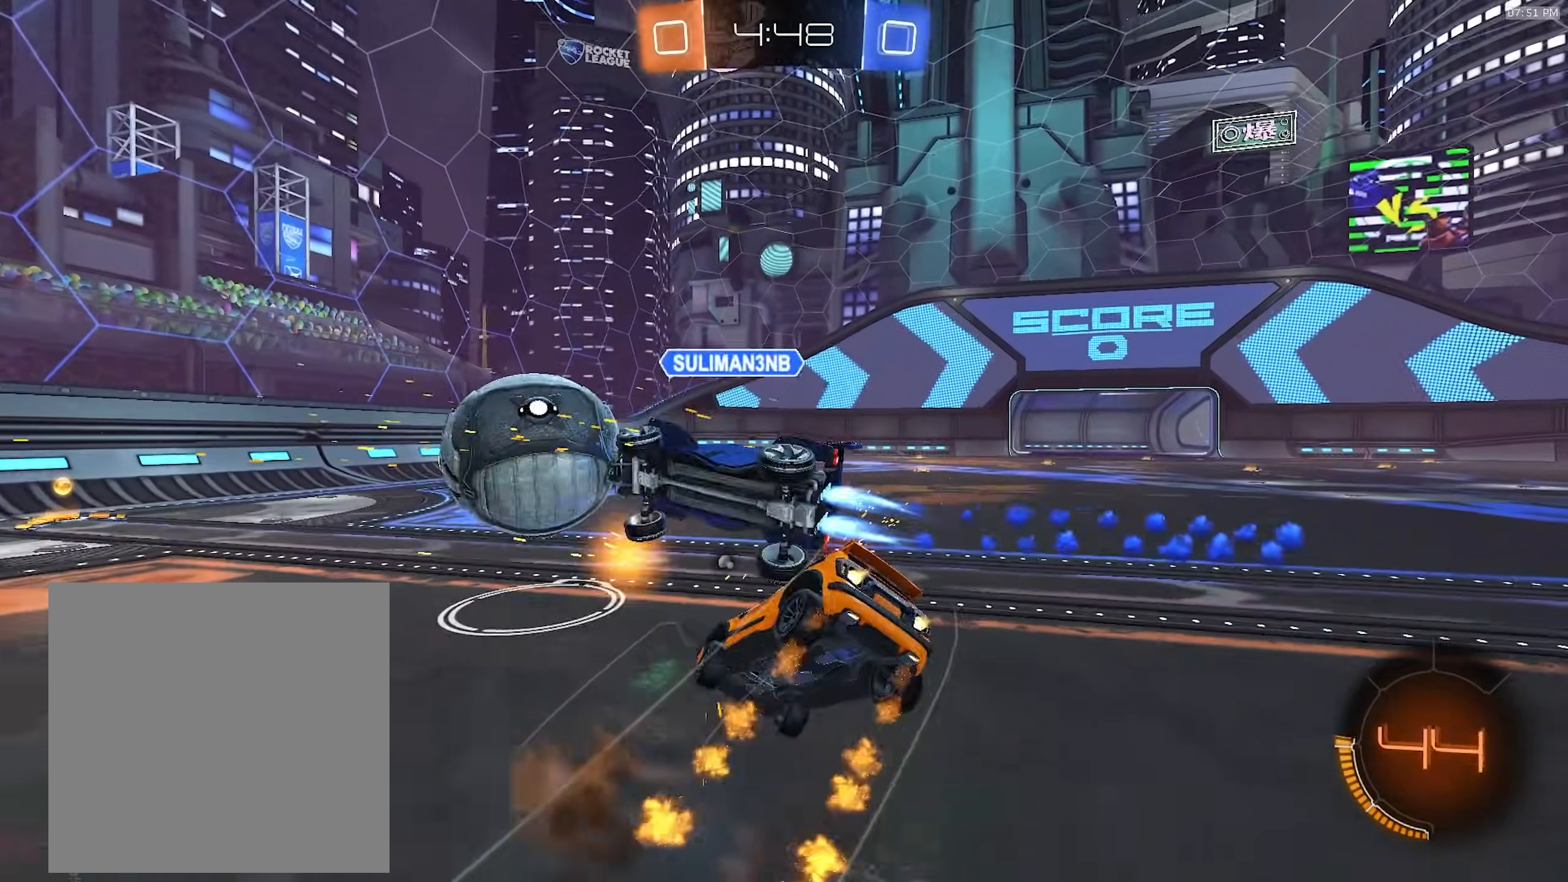
{"dt_ms": 500, "buttons": ["L1", "R2"], "left_stick": "down-right", "right_stick": "center", "events": [[50, "CROSS", "up"], [50, "left_stick", "down"], [167, "left_stick", "down-right"], [233, "TRIANGLE", "down"], [267, "R1", "up"], [333, "TRIANGLE", "up"], [400, "R2", "up"], [483, "R2", "down"]]}
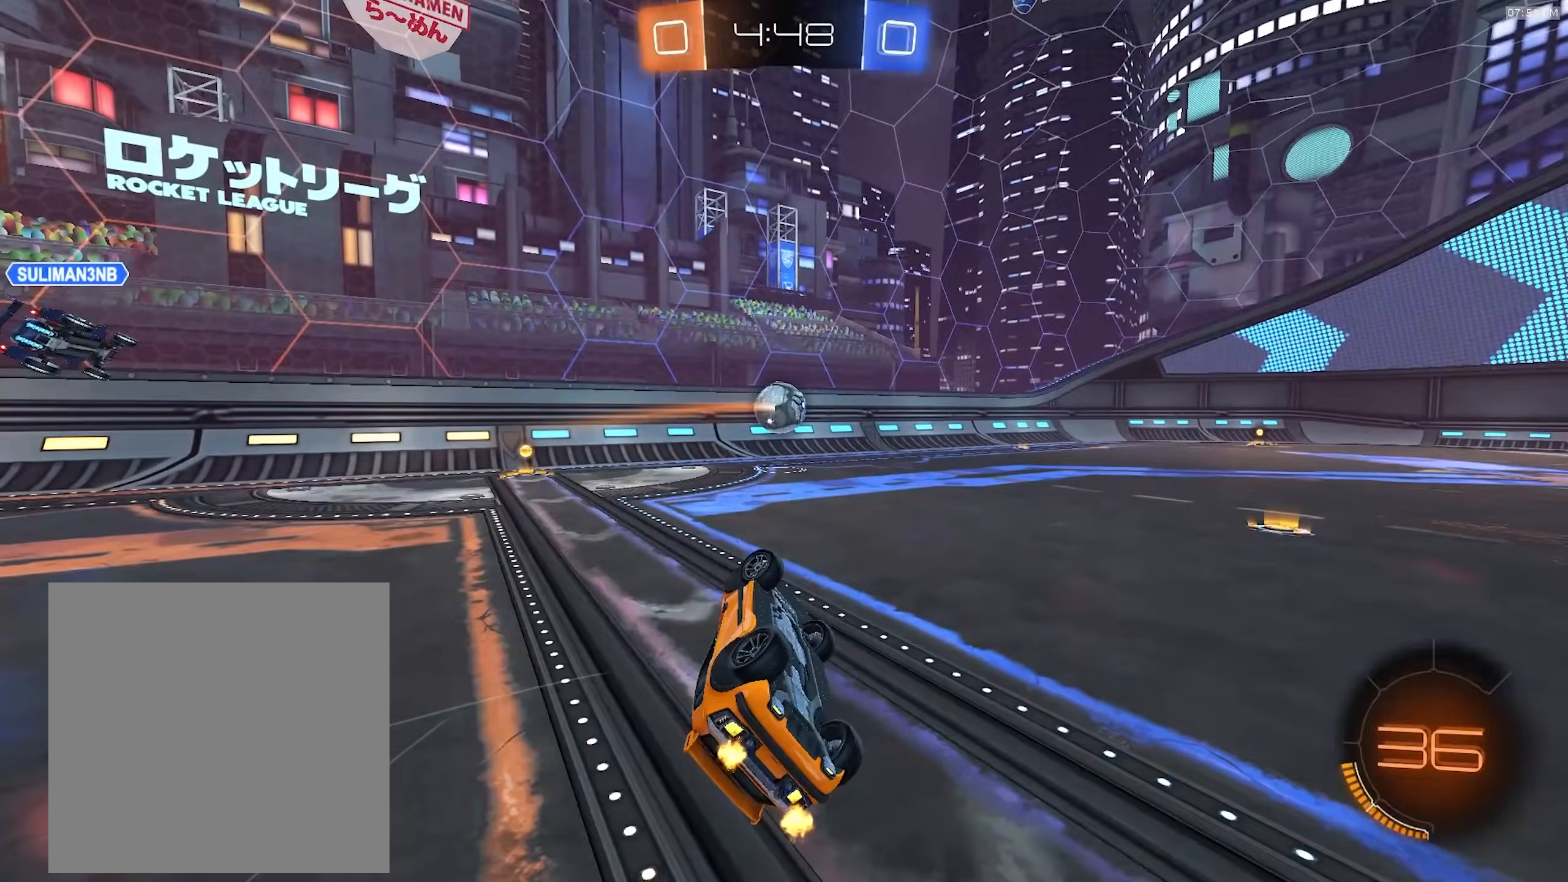
{"dt_ms": 500, "buttons": ["R1", "R2"], "left_stick": "center", "right_stick": "center", "events": [[67, "left_stick", "up-right"], [267, "L1", "up"], [317, "left_stick", "right"], [383, "R1", "down"], [500, "left_stick", "center"]]}
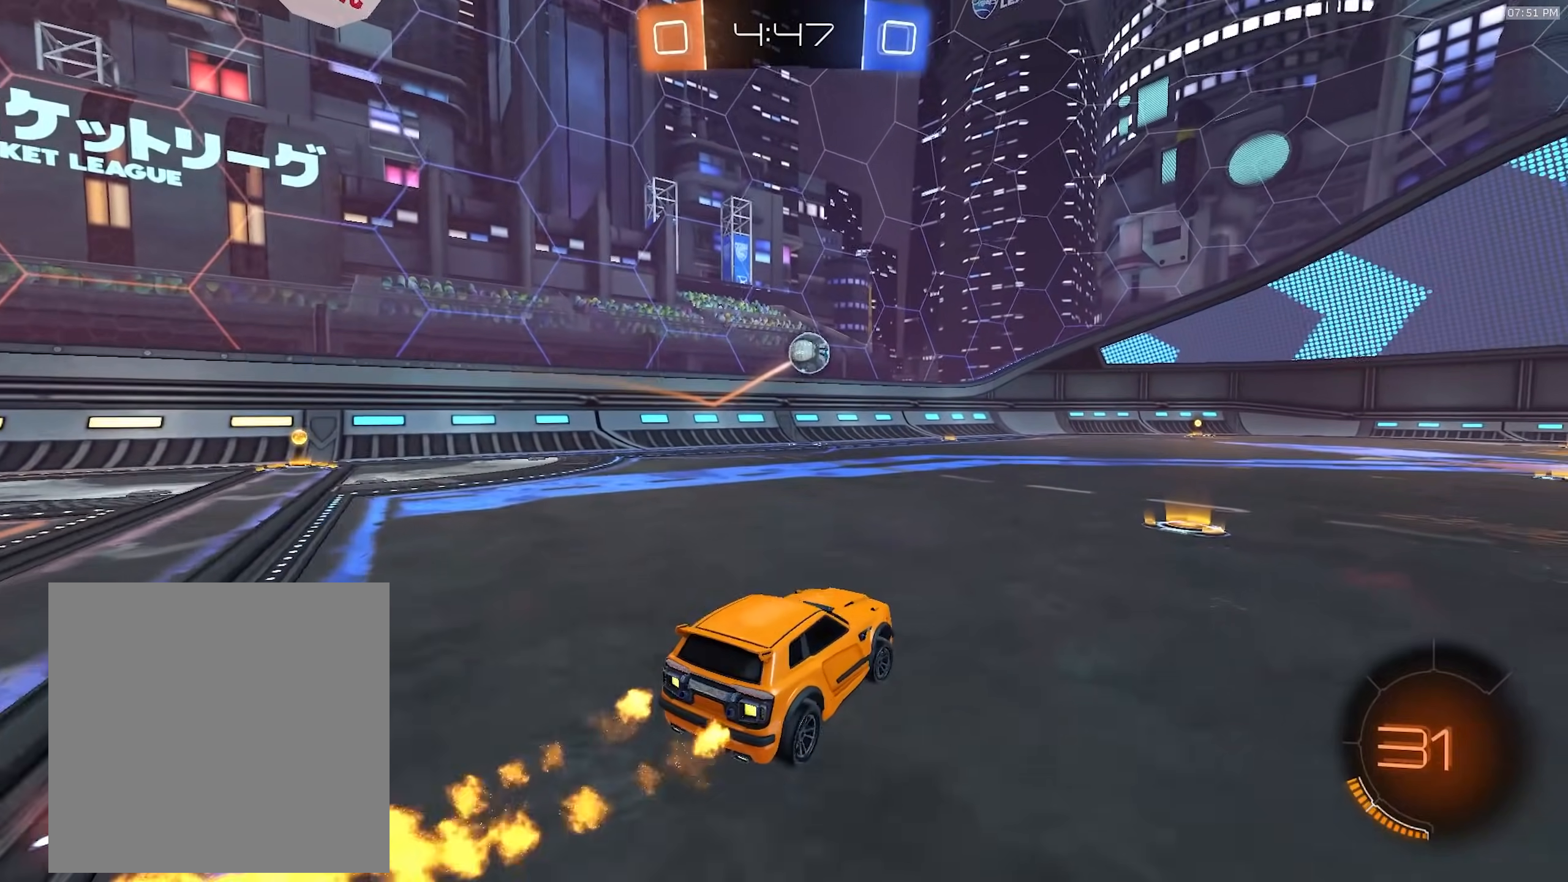
{"dt_ms": 500, "buttons": ["L1", "R2"], "left_stick": "up-left", "right_stick": "center", "events": [[33, "R1", "up"], [183, "left_stick", "down-right"], [417, "CROSS", "down"], [467, "CROSS", "up"], [467, "L1", "down"], [467, "left_stick", "up-left"]]}
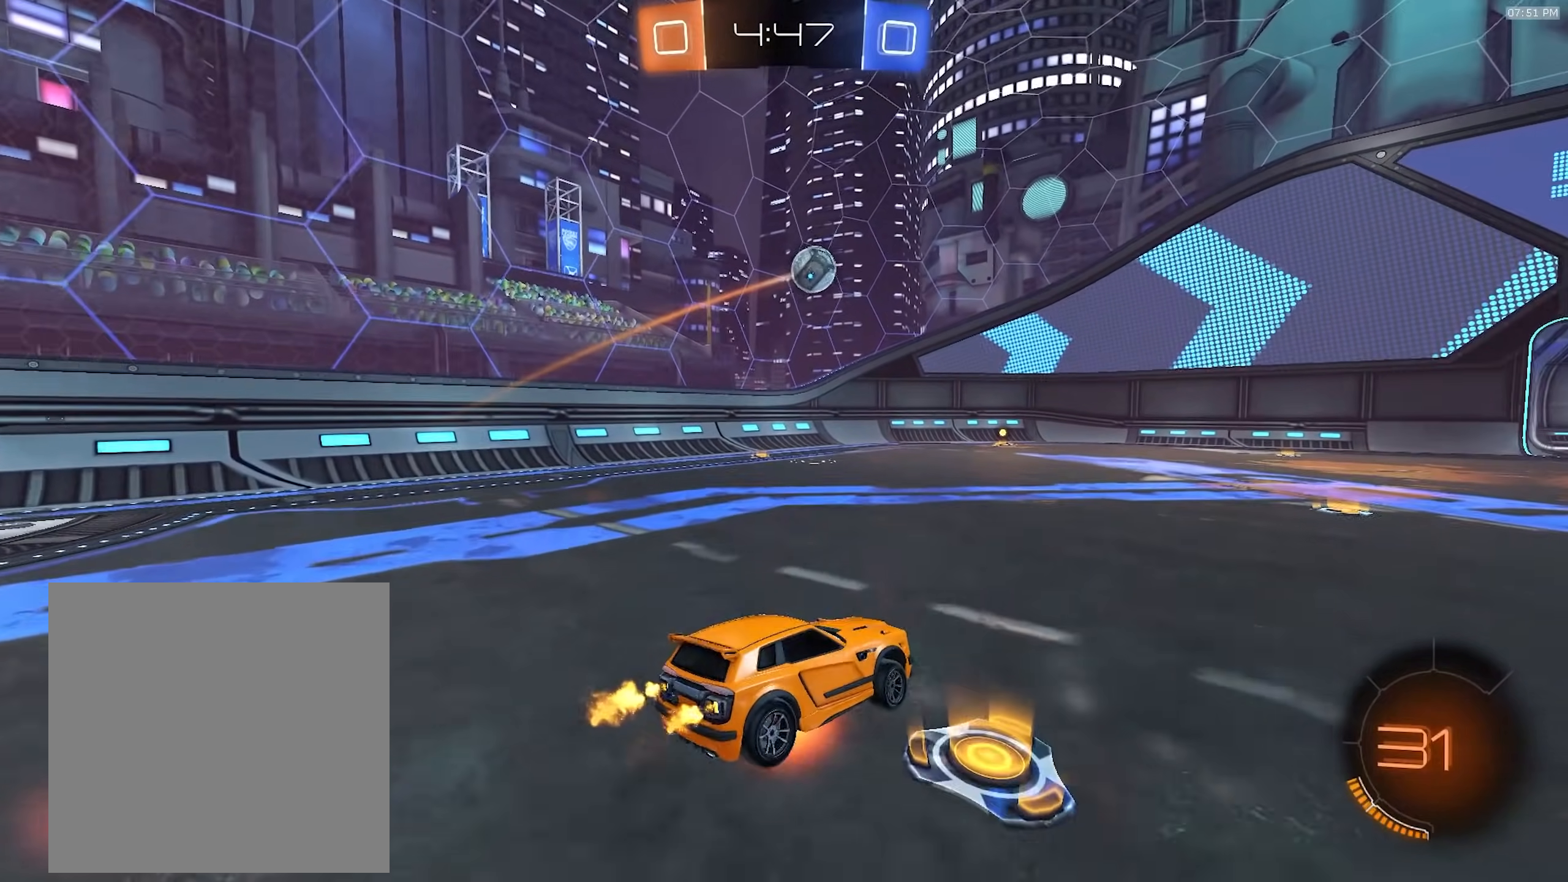
{"dt_ms": 500, "buttons": ["L1"], "left_stick": "down-left", "right_stick": "center", "events": [[50, "CROSS", "down"], [50, "R2", "up"], [67, "left_stick", "down-left"], [83, "CROSS", "up"]]}
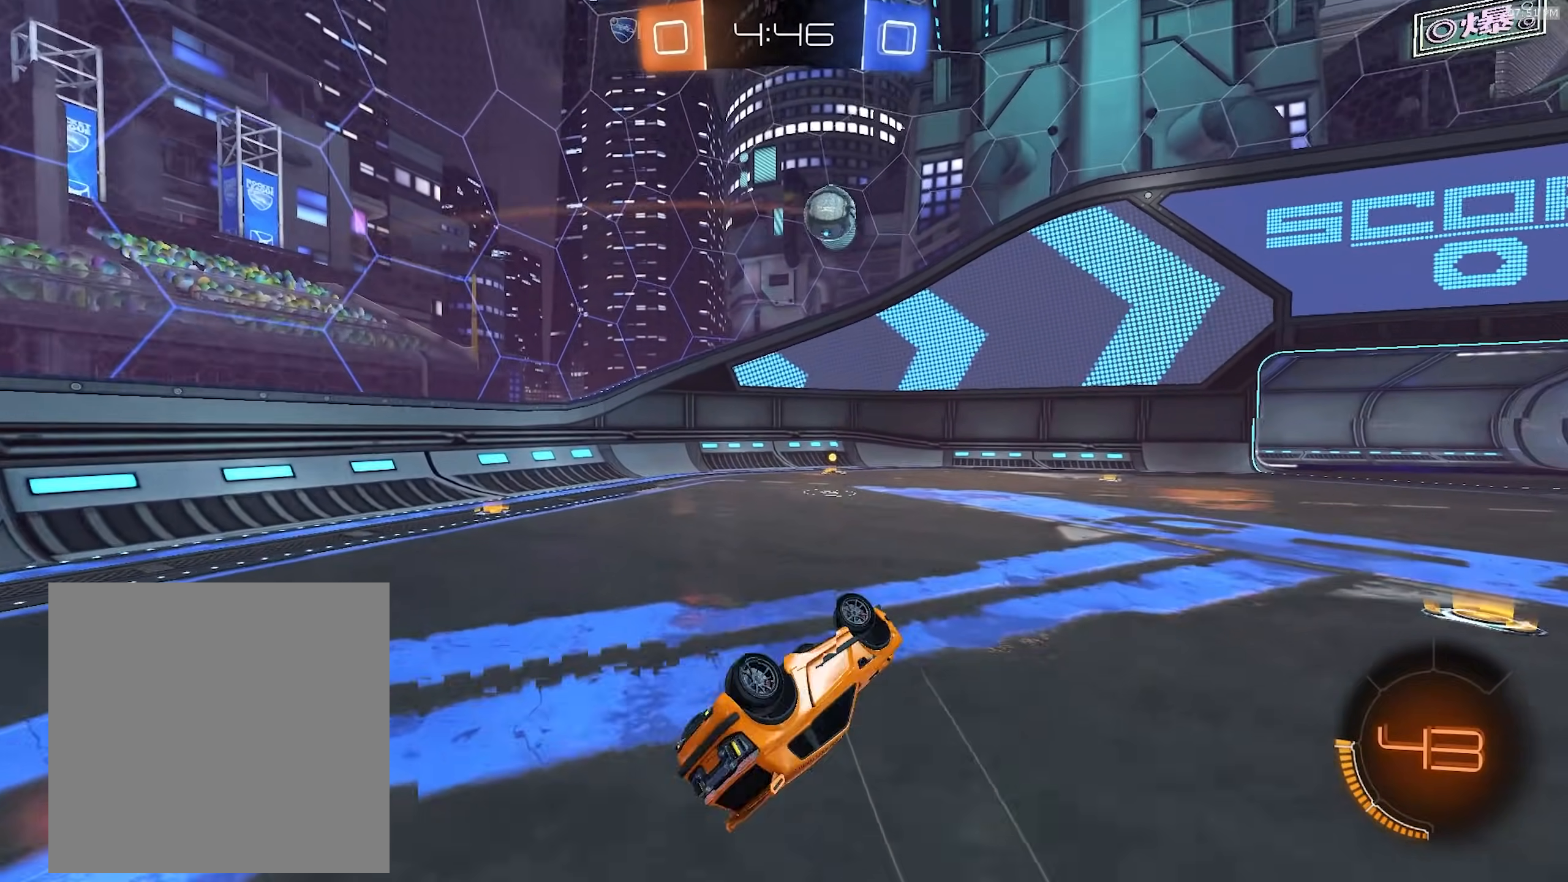
{"dt_ms": 500, "buttons": ["R2"], "left_stick": "right", "right_stick": "center", "events": [[233, "L1", "up"], [283, "left_stick", "center"], [367, "R2", "down"], [383, "left_stick", "right"]]}
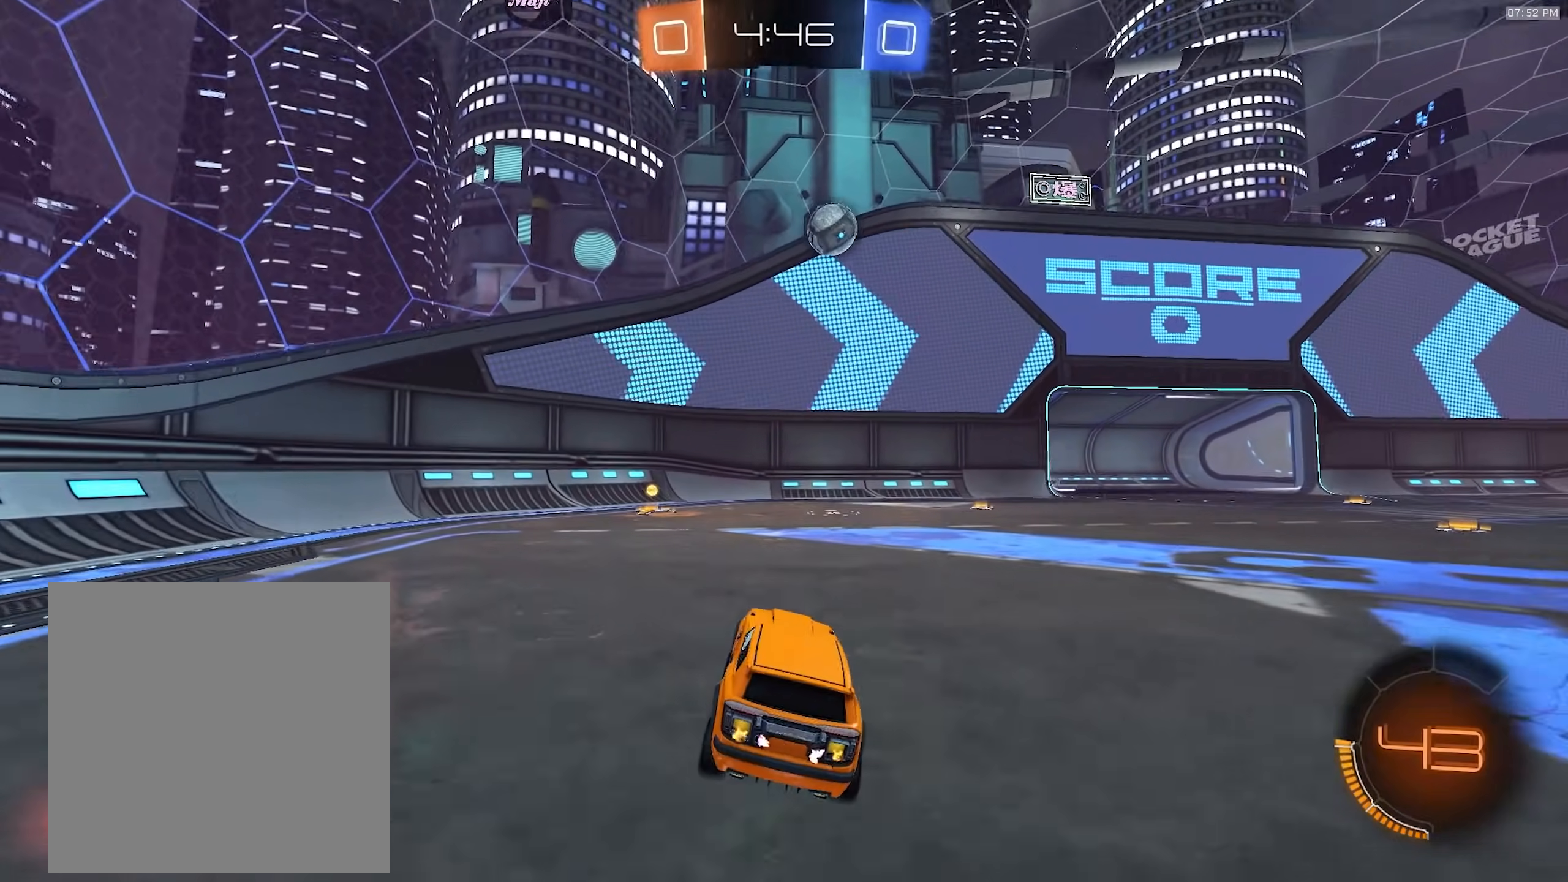
{"dt_ms": 500, "buttons": ["CROSS", "R2"], "left_stick": "down", "right_stick": "center", "events": [[450, "left_stick", "down"], [467, "CROSS", "down"]]}